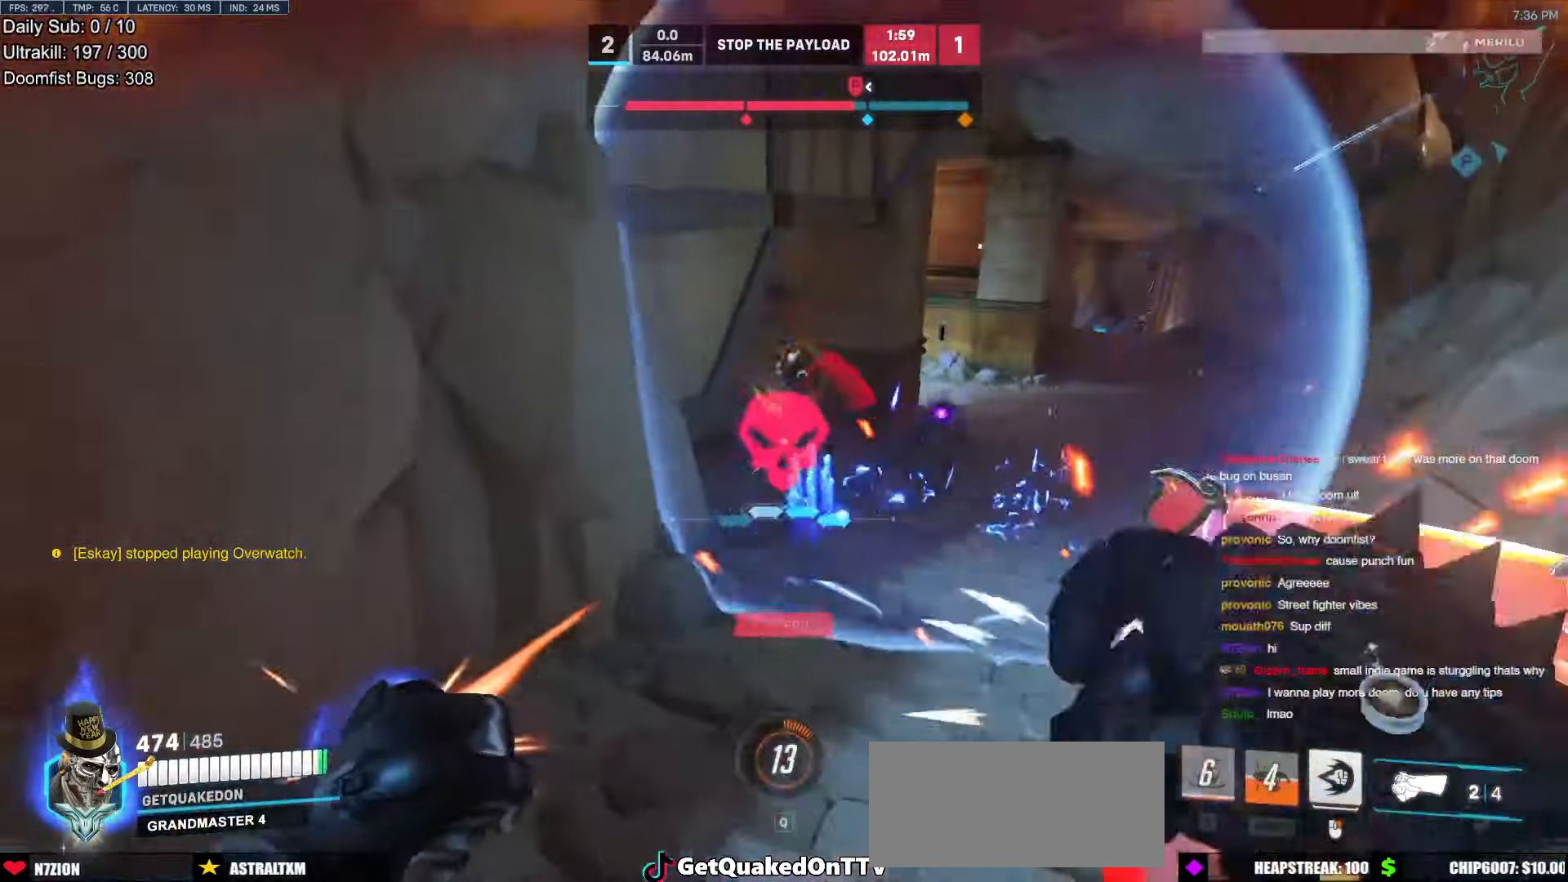
Gameplay with keyboard and mouse; each line is a JSON object with the keys and mouse buttons held at the frame after it. "events" lists presses ("down") and releases ("up") of "a", "ctrl", "d", "e", "f", "melee", "q", "r", "s", "shift", "space", "w", "mouse_left" and "mouse_right" between this image and that frame as [ms after this image, input, new state], when the widget could be followed in between. "mouse_left", "mouse_right" = the "left", "right" buttons of the "mouse" list. No other keys are recorded. Mouse movement is not recorded. Key names are as the overlay labels them; some are game actions (e.g. jump) rather than physical keys.
{"keys": ["d"], "mouse": [], "events": [[84, "mouse_left", "up"], [369, "mouse_left", "down"], [470, "a", "up"], [470, "d", "down"], [470, "mouse_left", "up"]]}
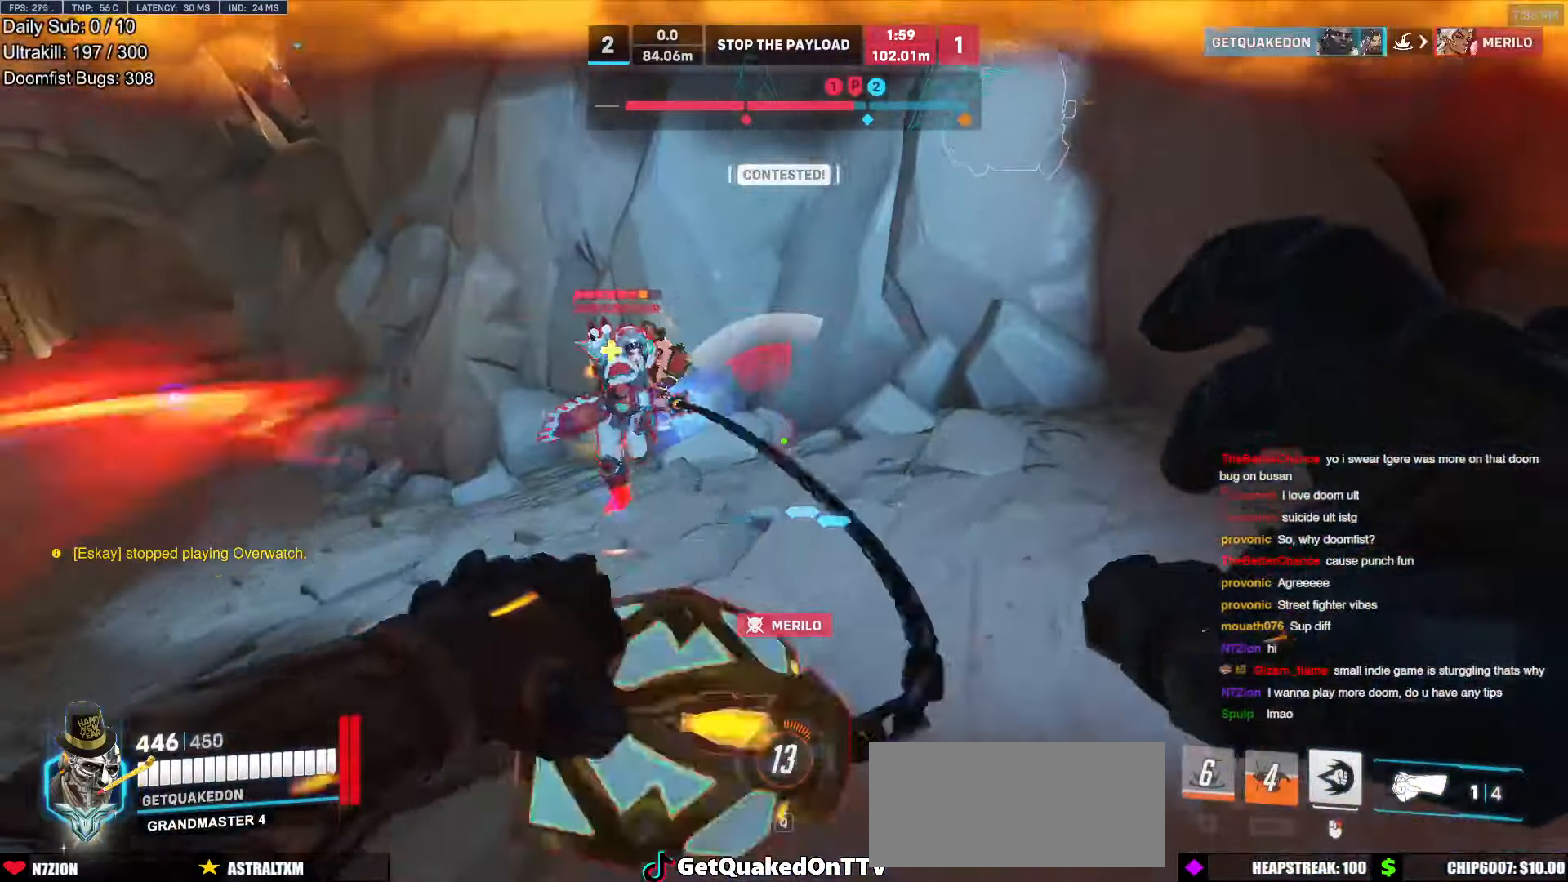
{"keys": ["w"], "mouse": ["right"], "events": [[117, "w", "down"], [218, "d", "up"], [218, "mouse_left", "down"], [218, "mouse_right", "down"], [318, "mouse_left", "up"], [352, "a", "down"], [503, "a", "up"]]}
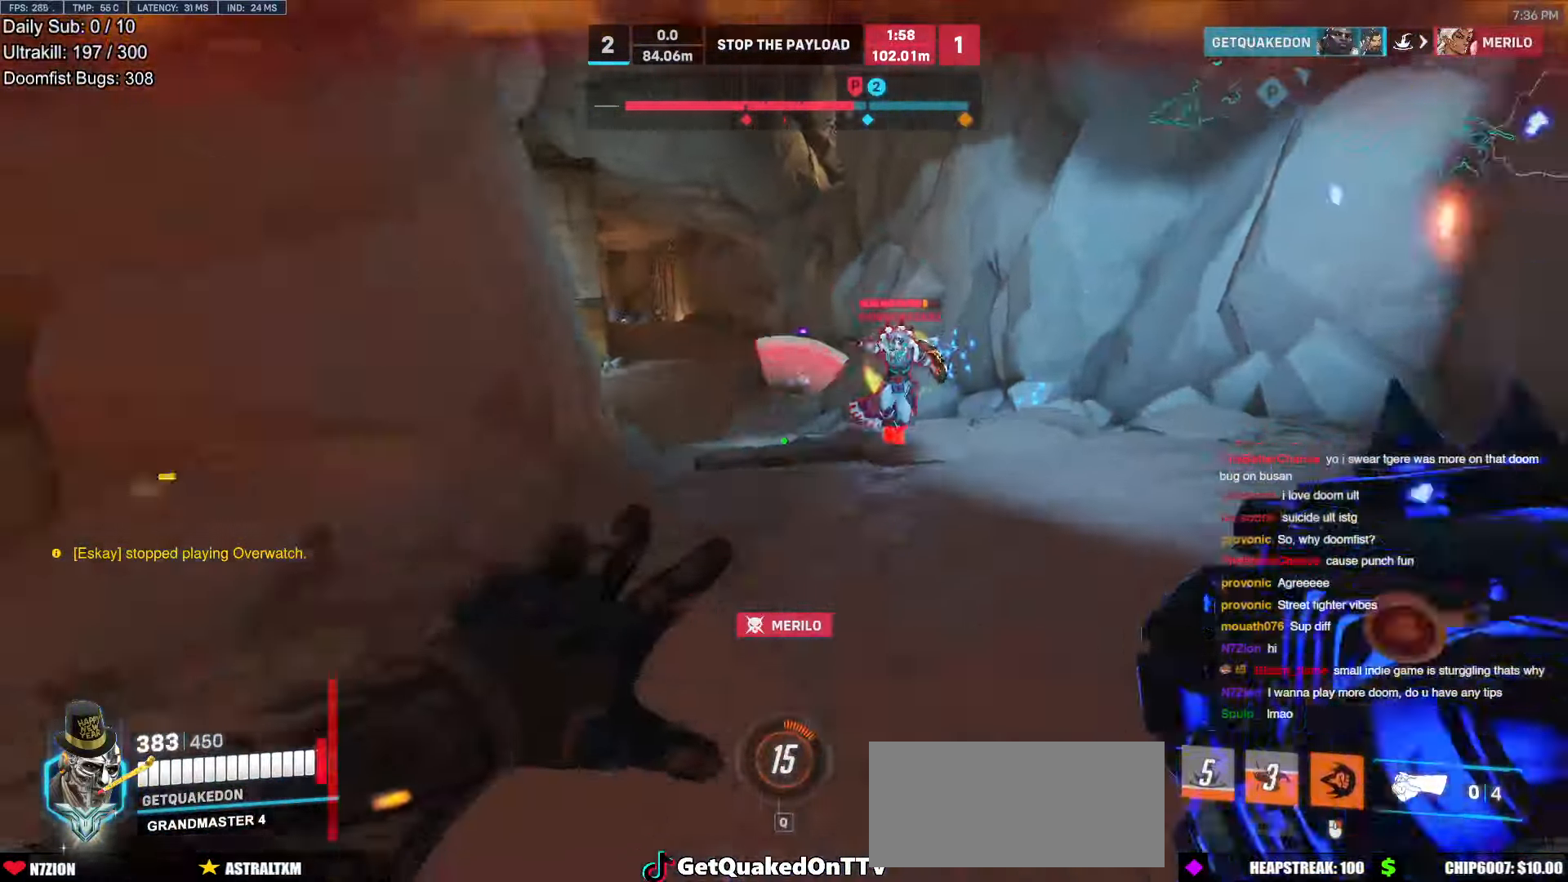
{"keys": ["w"], "mouse": [], "events": [[34, "mouse_right", "up"], [285, "d", "down"], [285, "w", "up"], [369, "d", "up"], [369, "w", "down"]]}
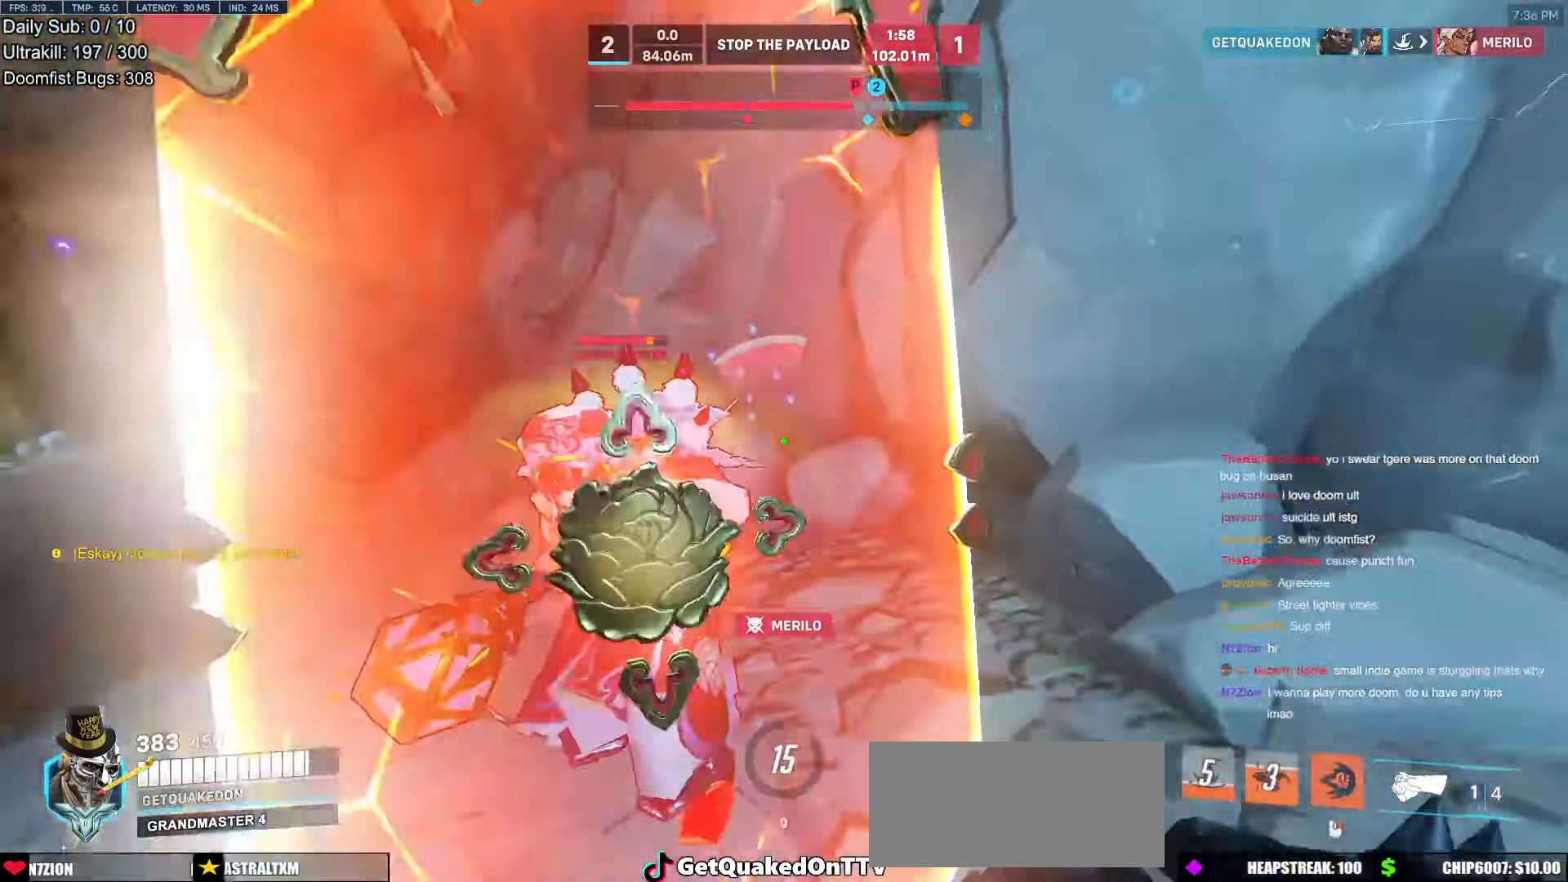
{"keys": ["a", "melee"], "mouse": ["left"], "events": [[51, "mouse_left", "down"], [101, "a", "down"], [202, "mouse_left", "up"], [437, "melee", "down"], [437, "mouse_left", "down"], [487, "w", "up"]]}
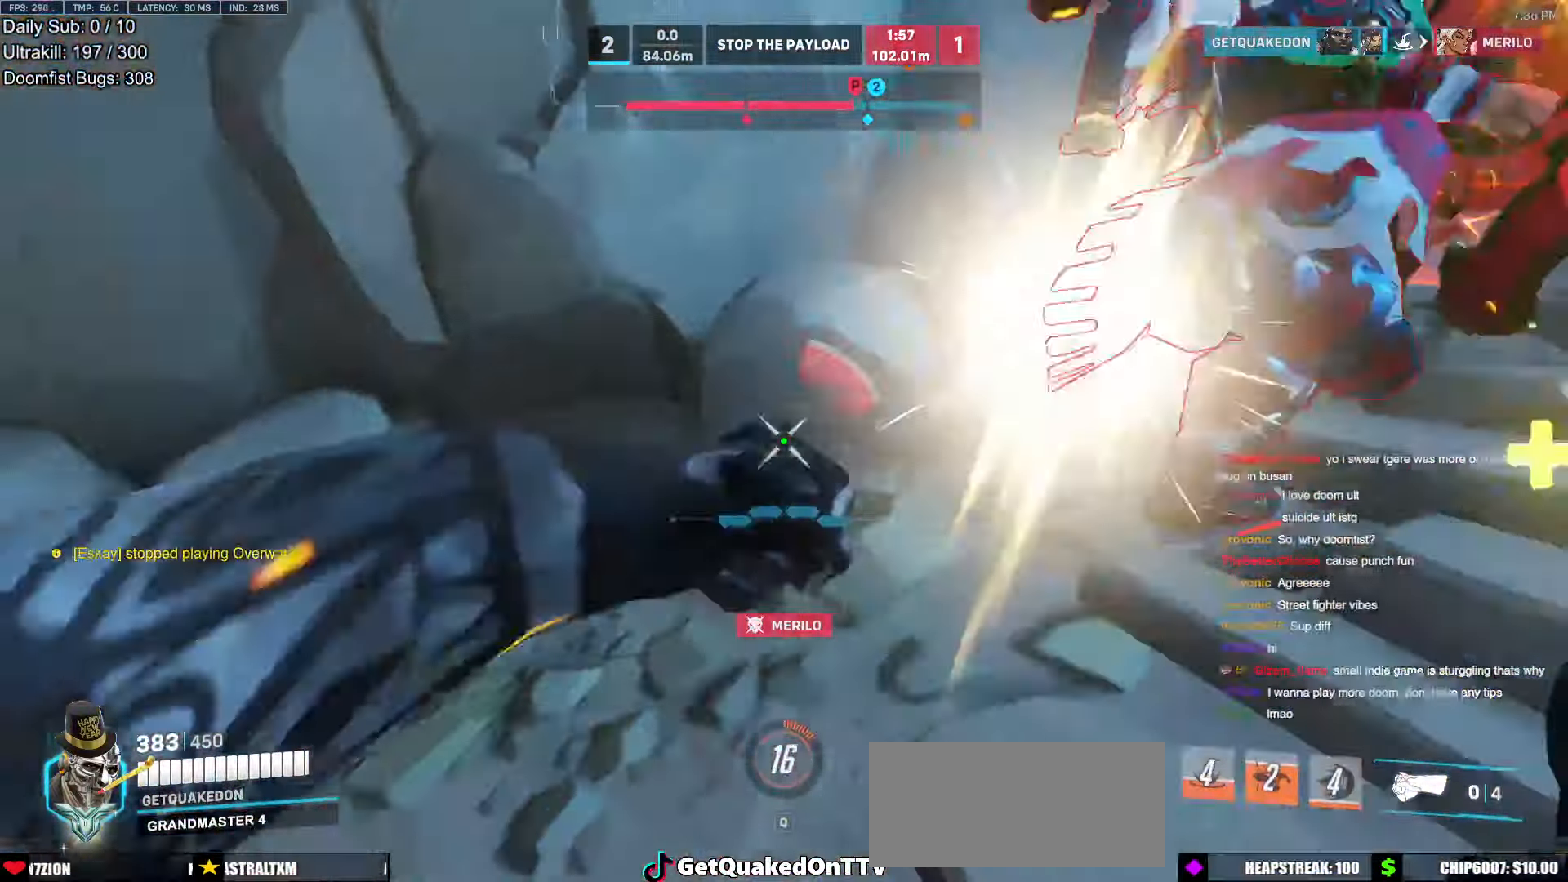
{"keys": ["w"], "mouse": [], "events": [[33, "melee", "up"], [33, "mouse_left", "up"], [168, "a", "up"], [168, "d", "down"], [285, "w", "down"], [386, "d", "up"]]}
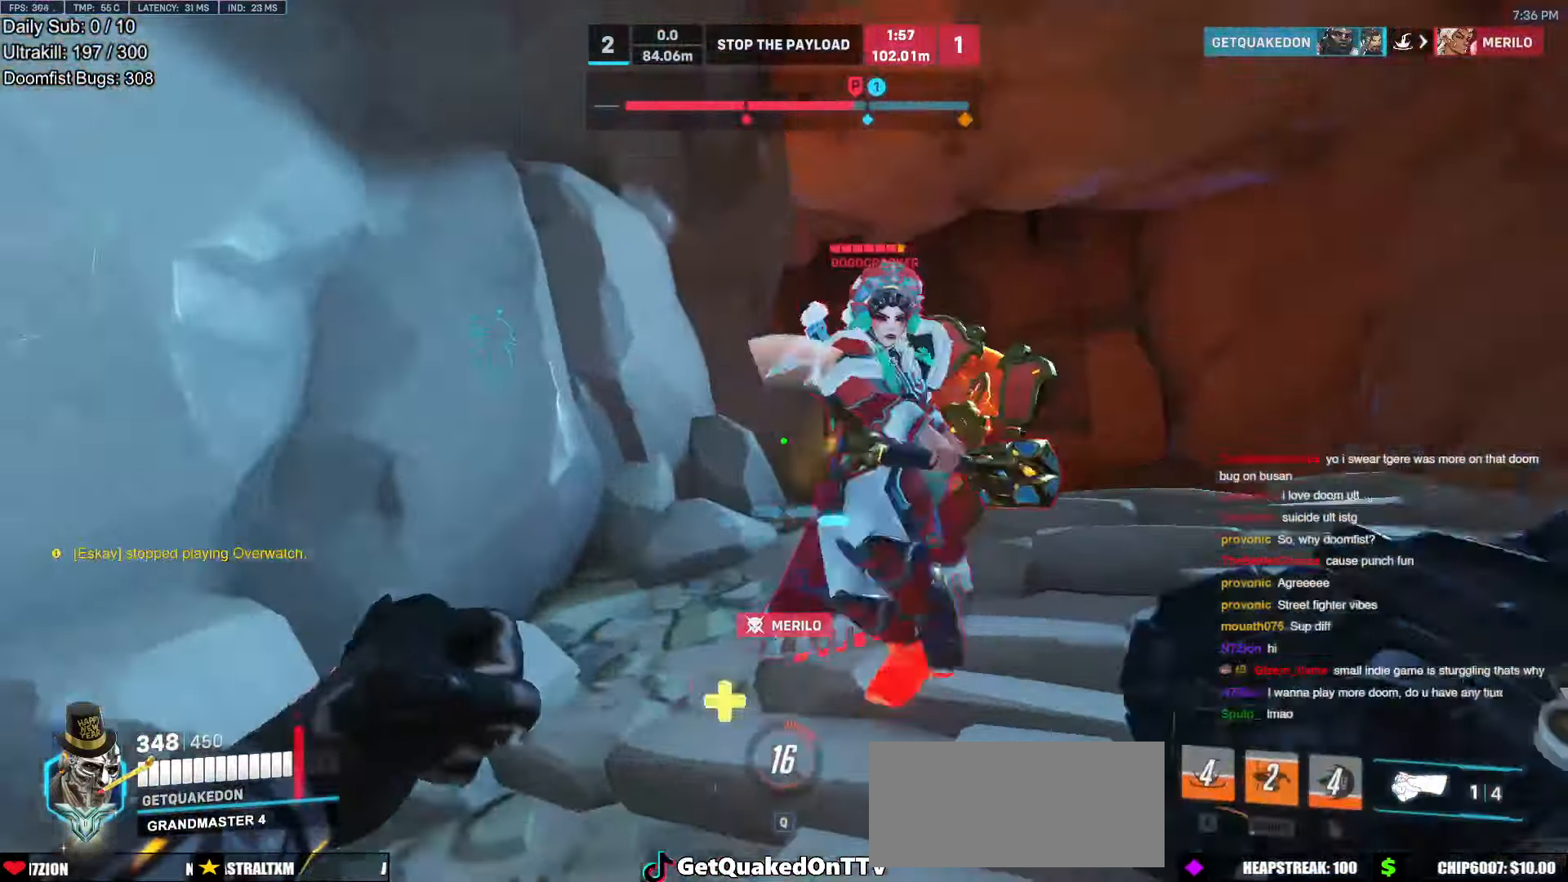
{"keys": ["a", "melee"], "mouse": [], "events": [[118, "mouse_left", "down"], [218, "mouse_left", "up"], [353, "a", "down"], [403, "melee", "down"], [403, "w", "up"]]}
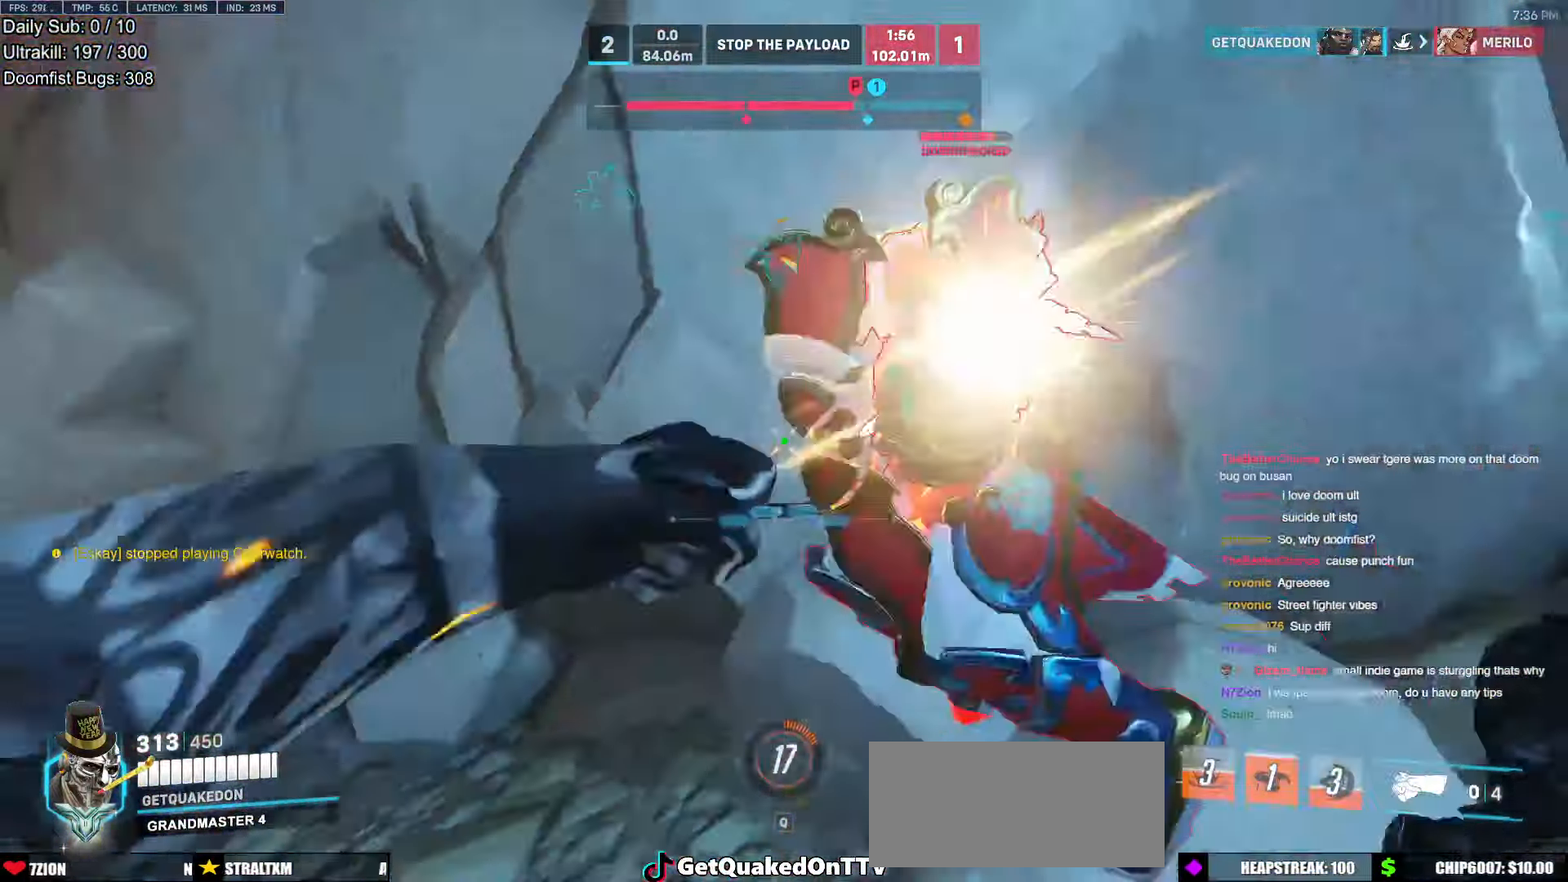
{"keys": ["d", "w"], "mouse": [], "events": [[17, "melee", "up"], [252, "a", "up"], [302, "w", "down"], [386, "d", "down"]]}
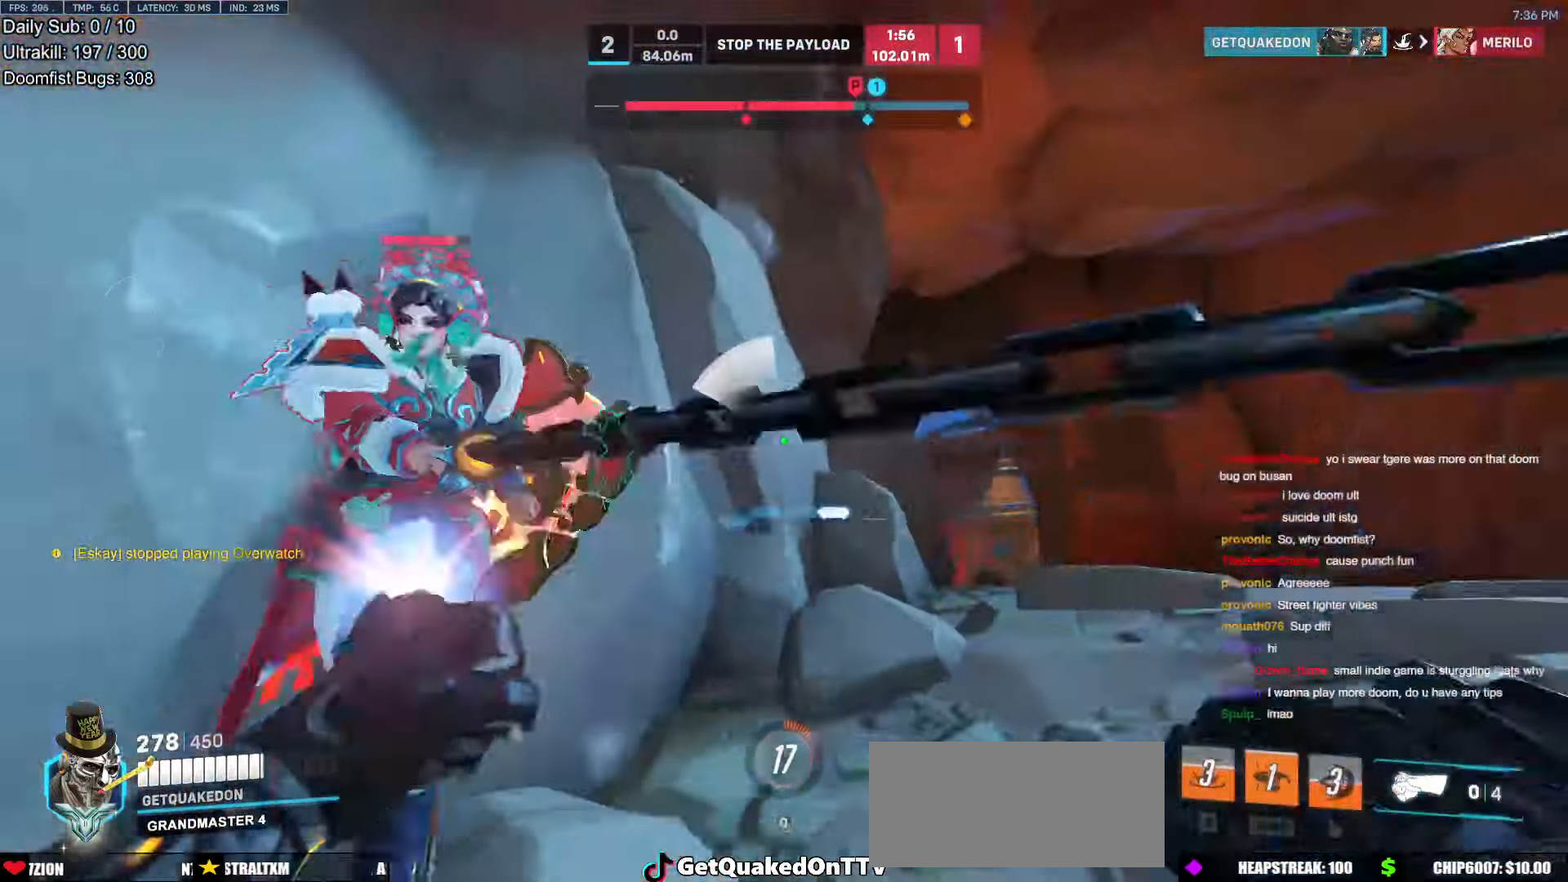
{"keys": ["a"], "mouse": [], "events": [[34, "d", "up"], [34, "mouse_left", "down"], [168, "mouse_left", "up"], [269, "a", "down"], [319, "melee", "down"], [319, "w", "up"], [453, "melee", "up"]]}
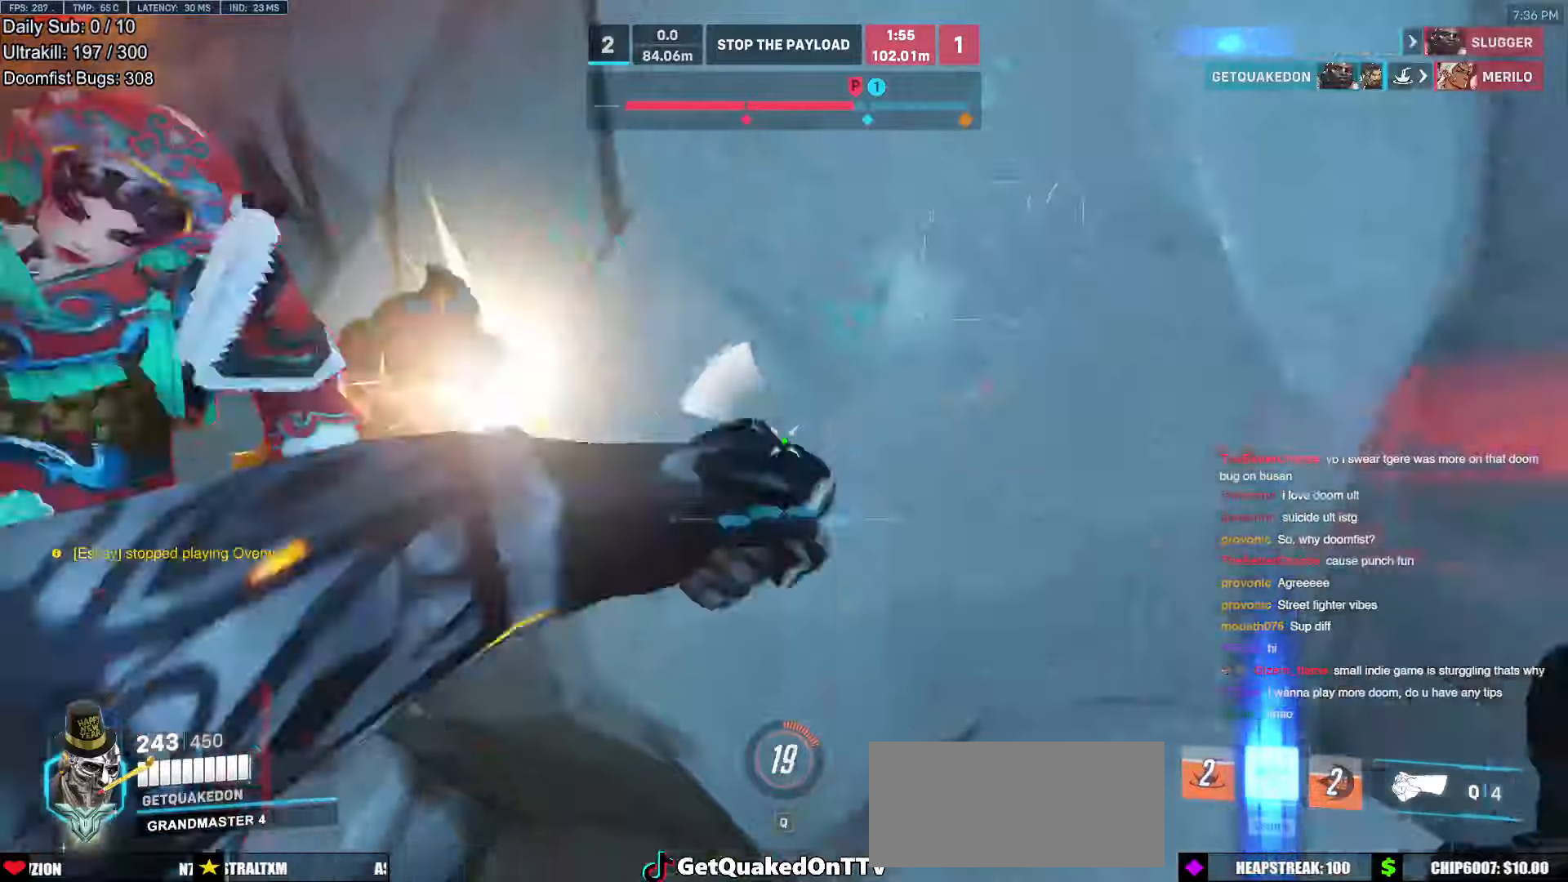
{"keys": ["a"], "mouse": ["left"], "events": [[134, "space", "down"], [235, "space", "up"], [469, "mouse_left", "down"]]}
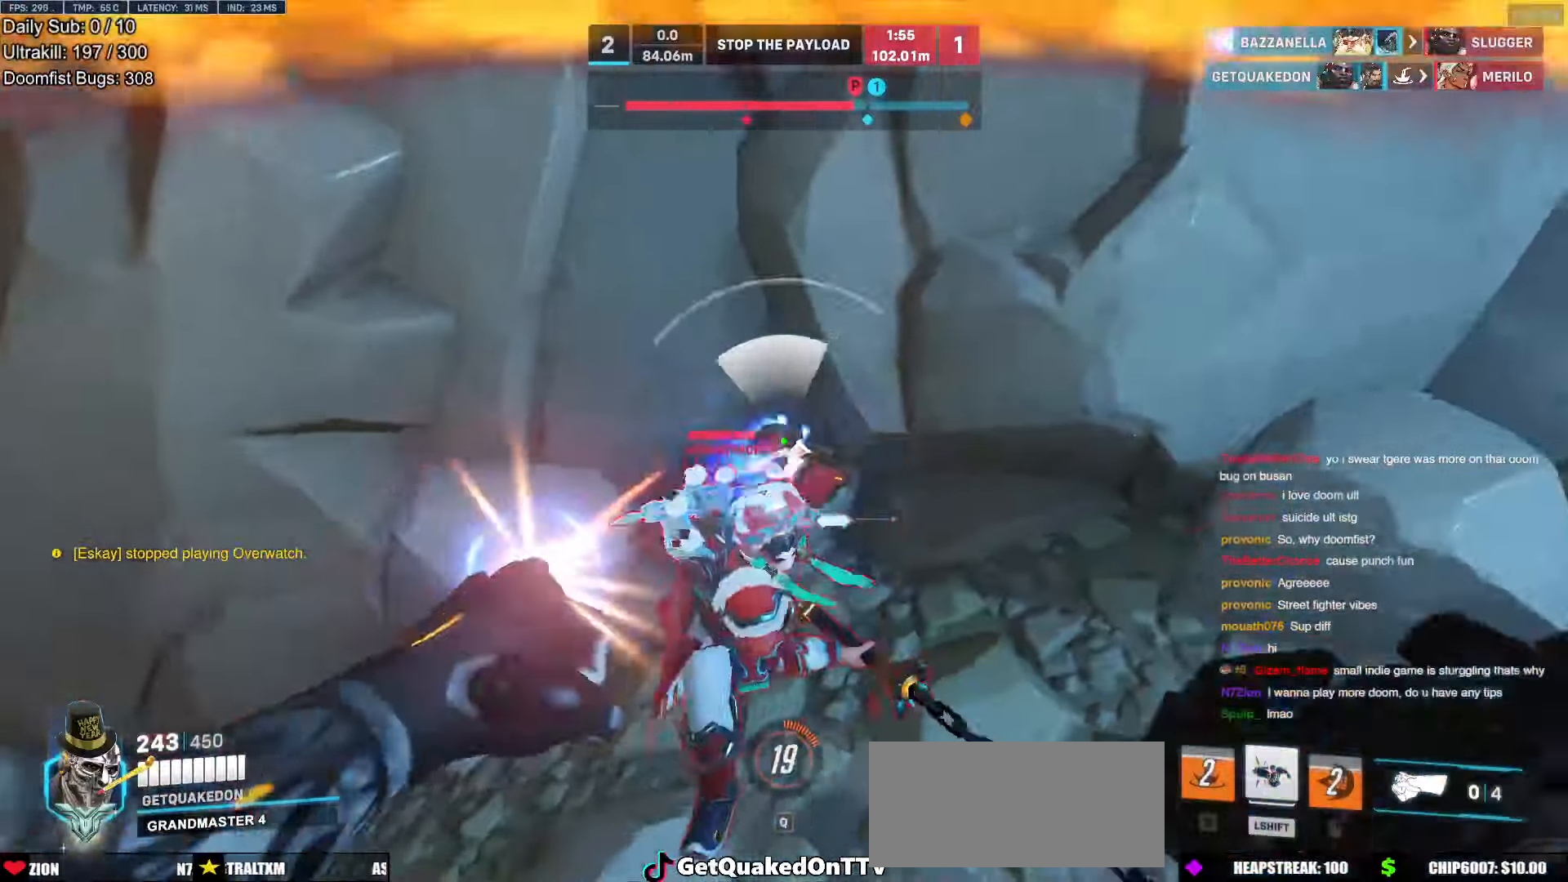
{"keys": ["a"], "mouse": [], "events": [[17, "mouse_right", "down"], [101, "mouse_left", "up"], [151, "s", "down"], [285, "a", "up"], [319, "mouse_right", "up"], [369, "mouse_right", "down"], [470, "a", "down"], [470, "mouse_right", "up"], [470, "s", "up"]]}
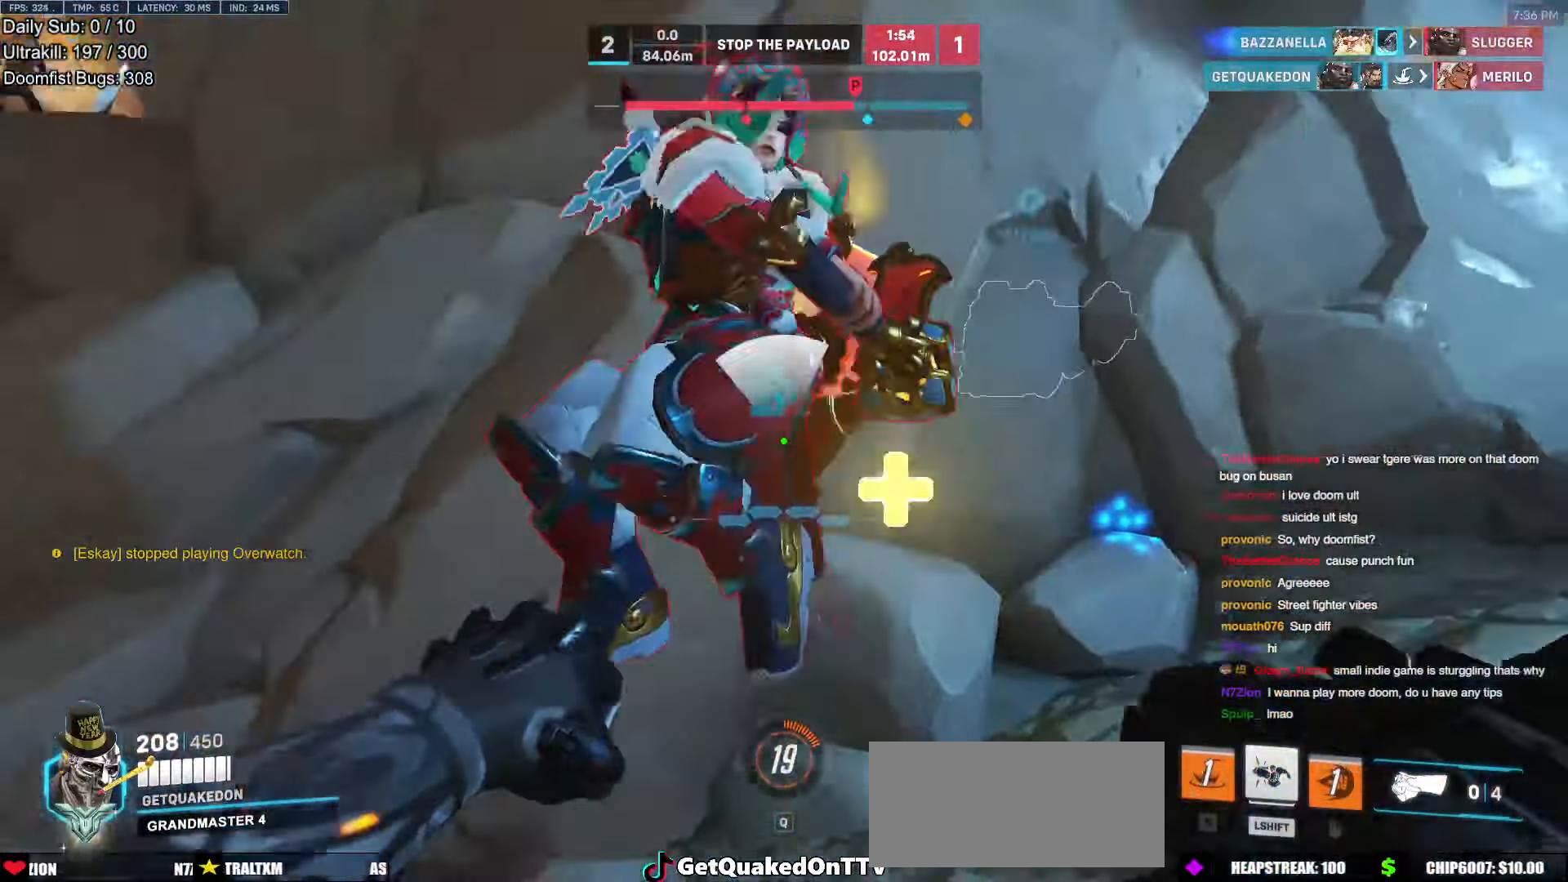
{"keys": ["a", "w"], "mouse": ["right"], "events": [[51, "mouse_right", "down"], [202, "mouse_right", "up"], [386, "mouse_right", "down"], [437, "w", "down"]]}
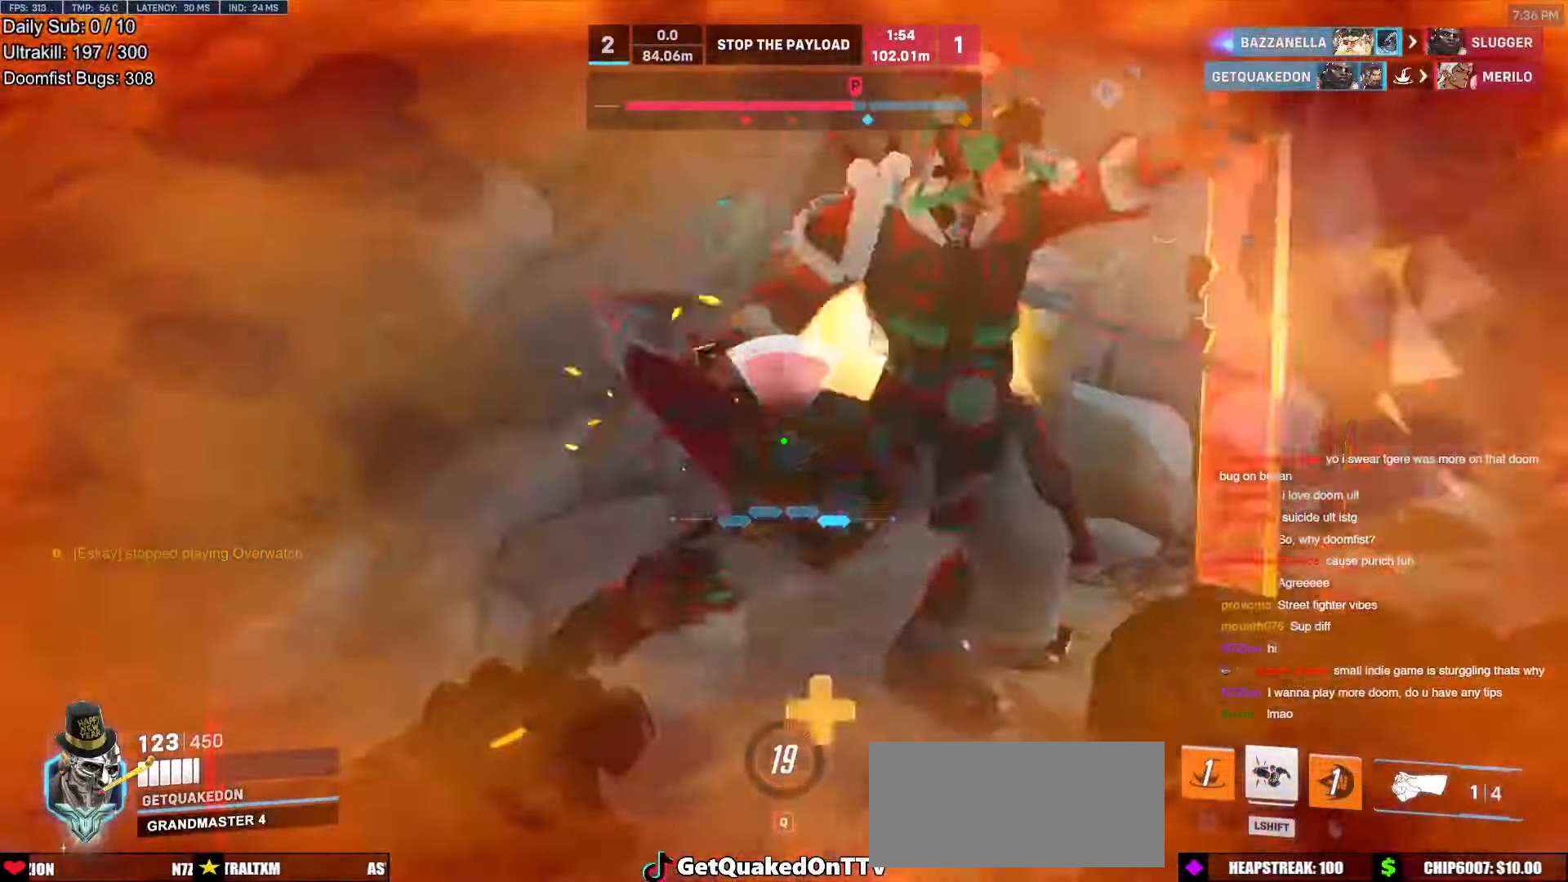
{"keys": ["w"], "mouse": ["left"], "events": [[50, "a", "up"], [50, "mouse_right", "up"], [84, "a", "down"], [235, "a", "up"], [369, "mouse_left", "down"]]}
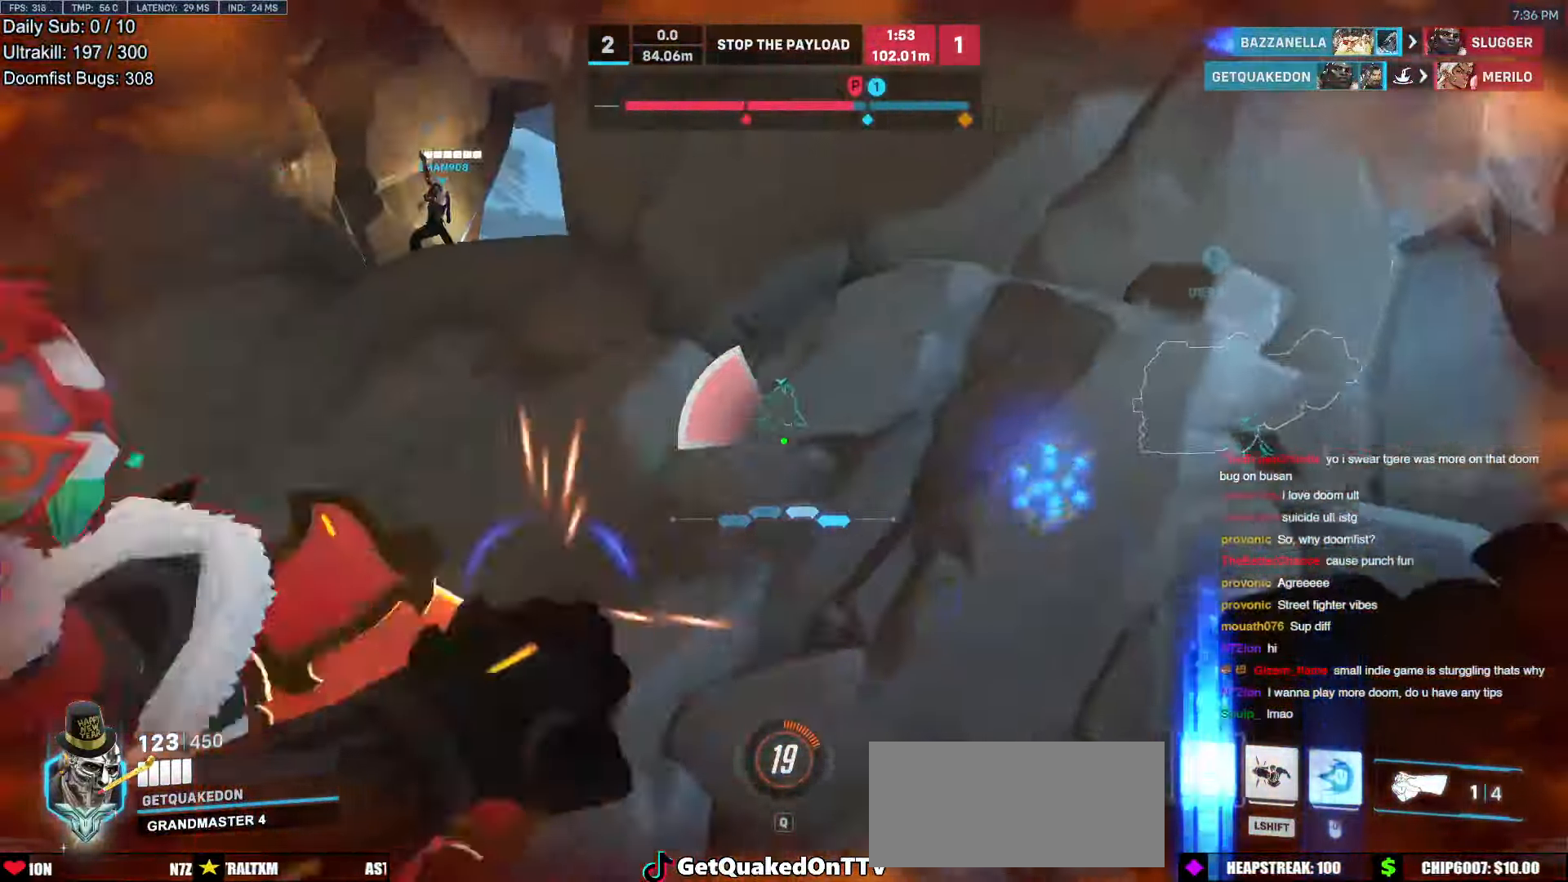
{"keys": ["a", "s"], "mouse": [], "events": [[16, "a", "down"], [50, "mouse_left", "up"], [50, "w", "up"], [100, "melee", "down"], [201, "melee", "up"], [335, "s", "down"]]}
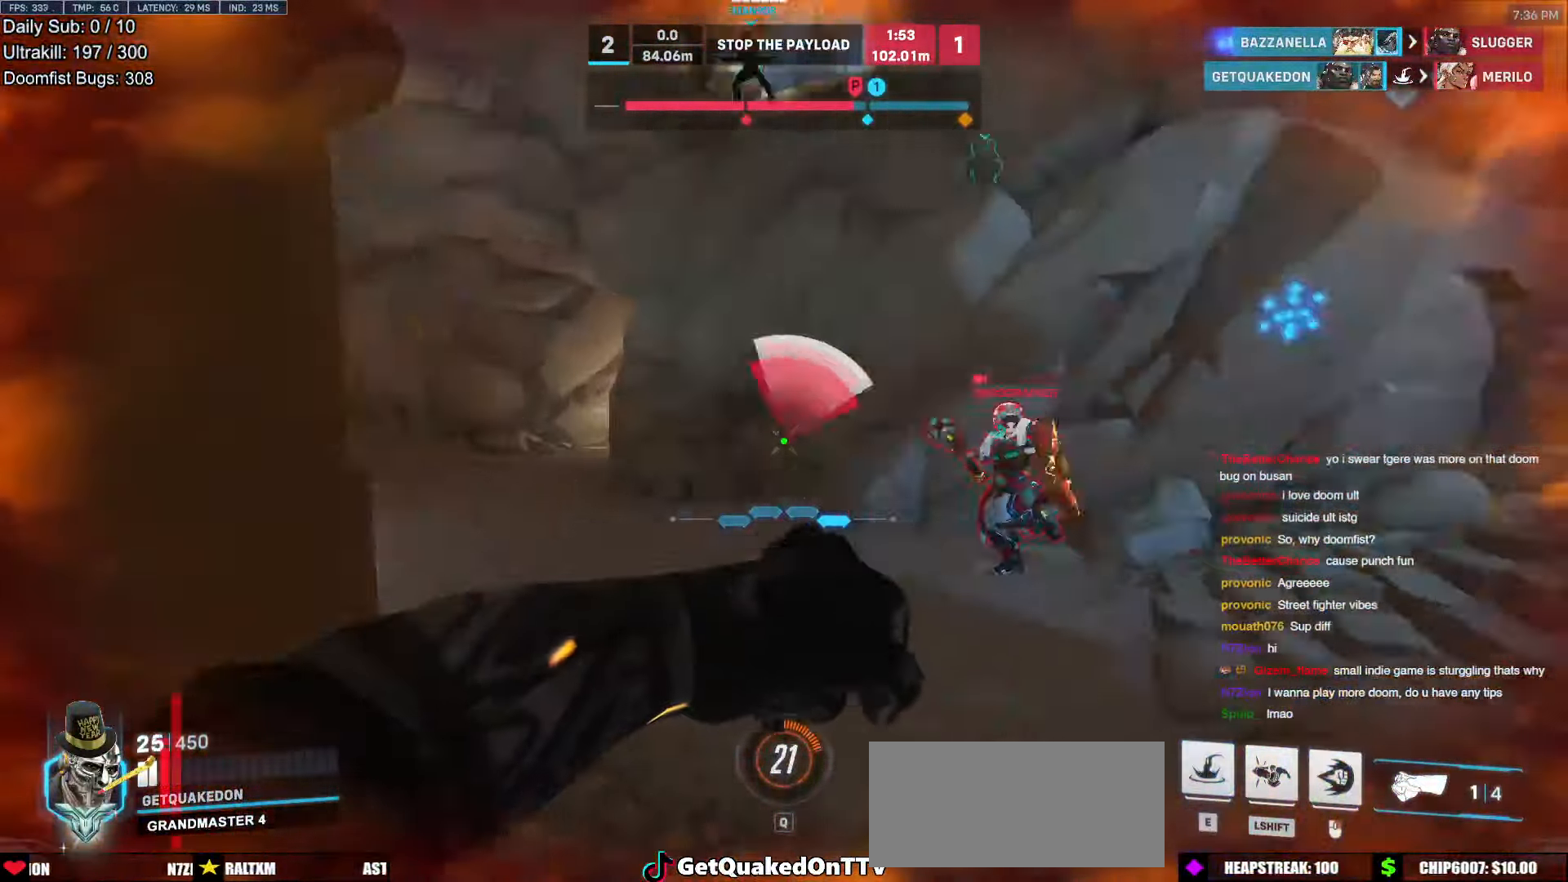
{"keys": ["d", "w"], "mouse": ["right"], "events": [[34, "mouse_left", "down"], [67, "mouse_right", "down"], [168, "mouse_left", "up"], [218, "s", "up"], [268, "a", "up"], [352, "w", "down"], [453, "d", "down"], [453, "mouse_right", "up"], [503, "mouse_right", "down"]]}
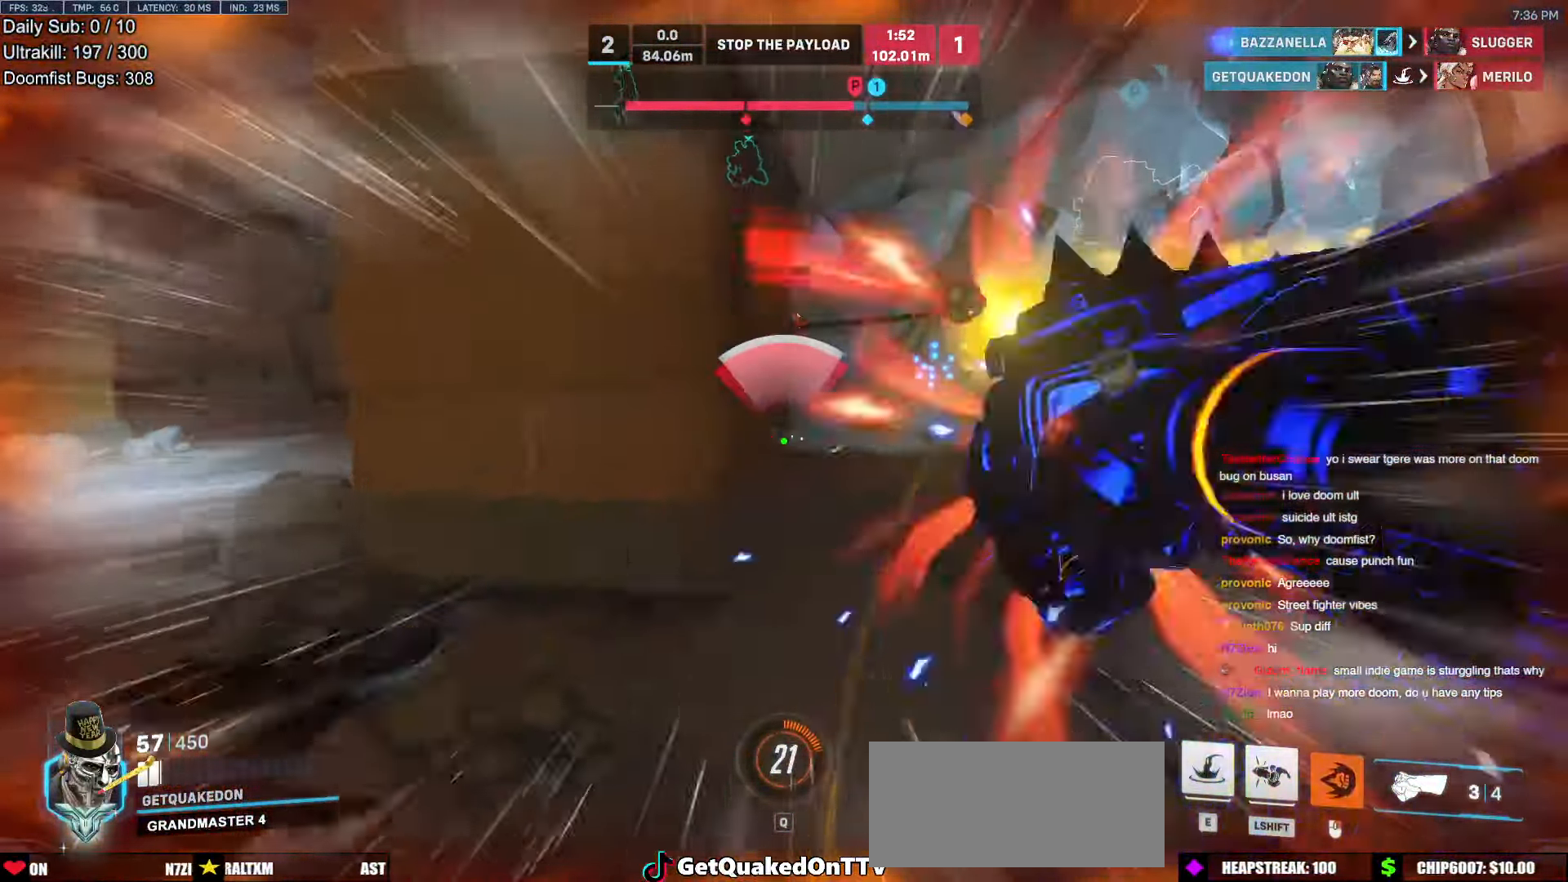
{"keys": ["a", "w"], "mouse": [], "events": [[84, "d", "up"], [118, "a", "down"], [168, "w", "up"], [219, "mouse_right", "up"], [269, "a", "up"], [302, "d", "down"], [302, "w", "down"], [353, "w", "up"], [403, "w", "down"], [454, "d", "up"], [504, "a", "down"]]}
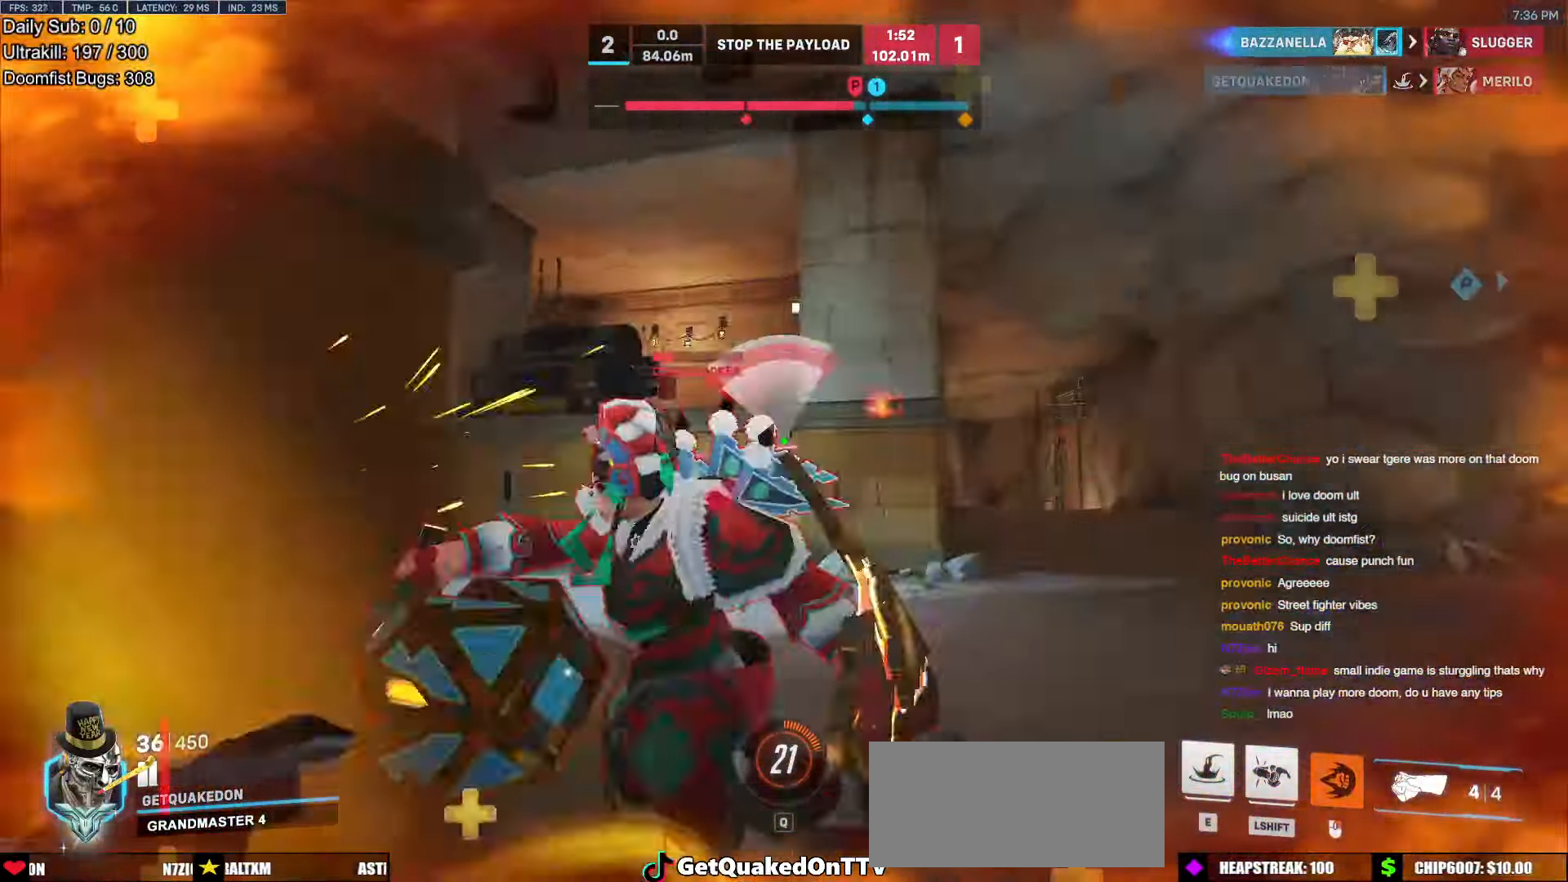
{"keys": ["melee", "w"], "mouse": ["left"], "events": [[50, "mouse_left", "down"], [84, "a", "up"], [184, "mouse_left", "up"], [369, "mouse_left", "down"], [419, "melee", "down"]]}
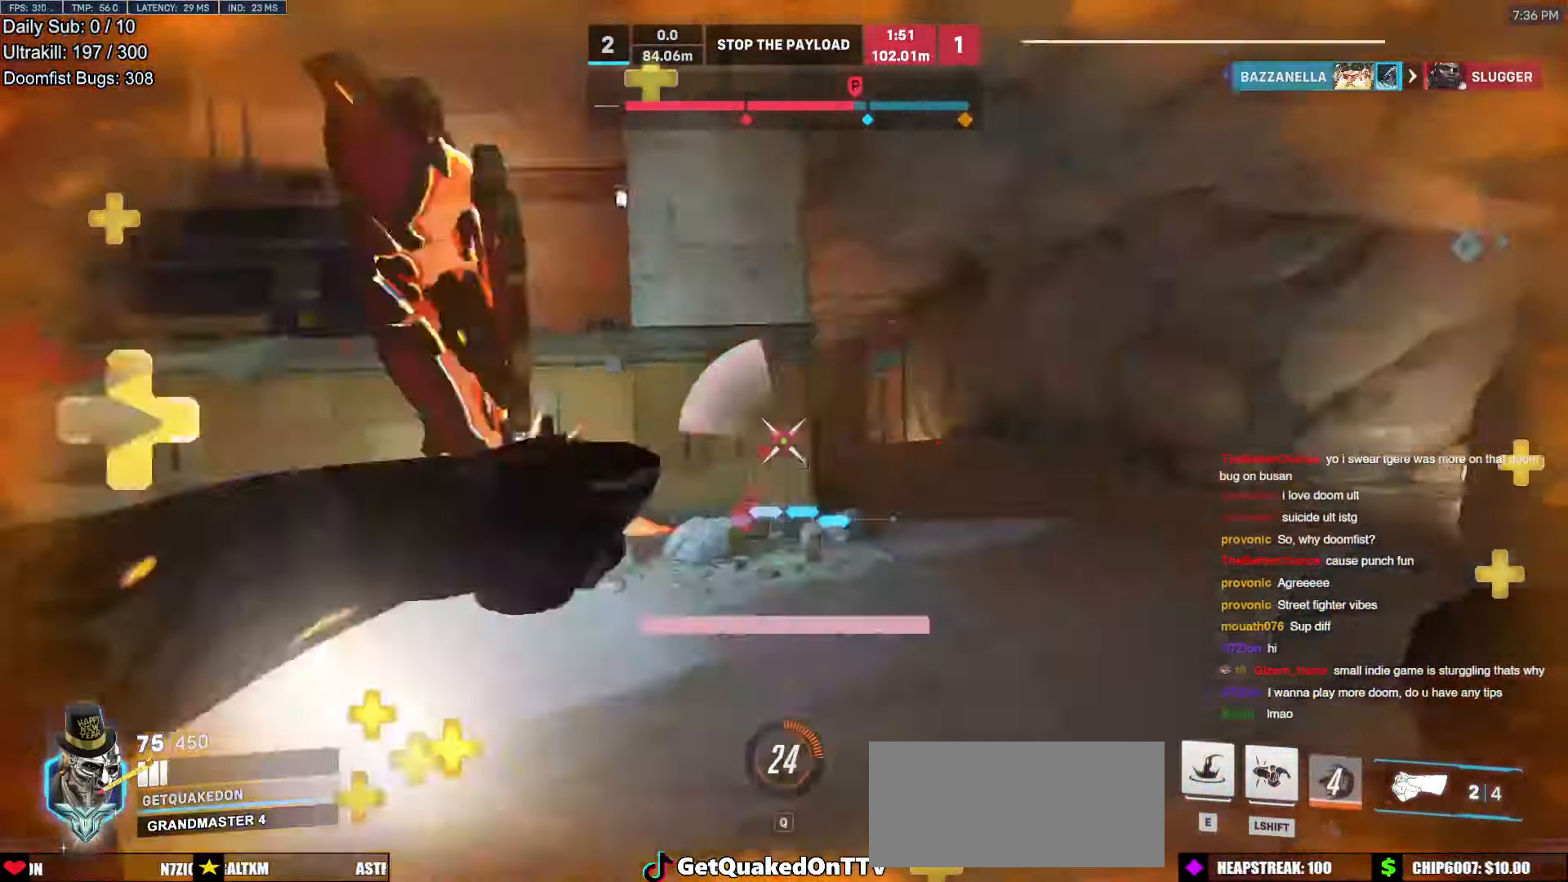
{"keys": ["w"], "mouse": [], "events": [[33, "melee", "up"], [33, "mouse_left", "up"], [117, "d", "down"], [268, "d", "up"], [453, "e", "down"], [503, "e", "up"]]}
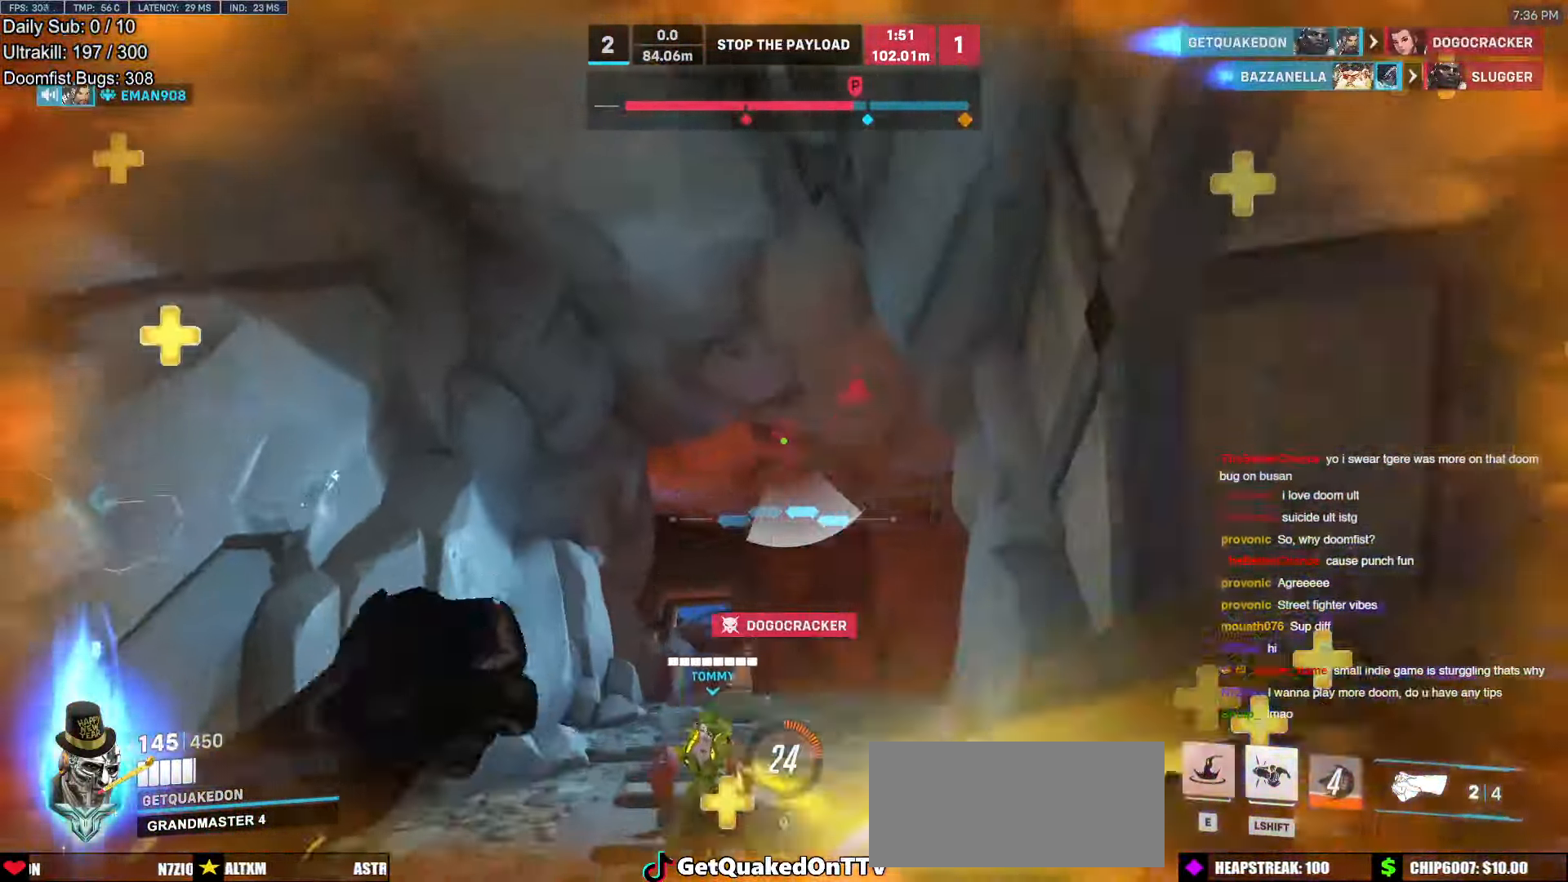
{"keys": ["e", "w"], "mouse": [], "events": [[419, "e", "down"]]}
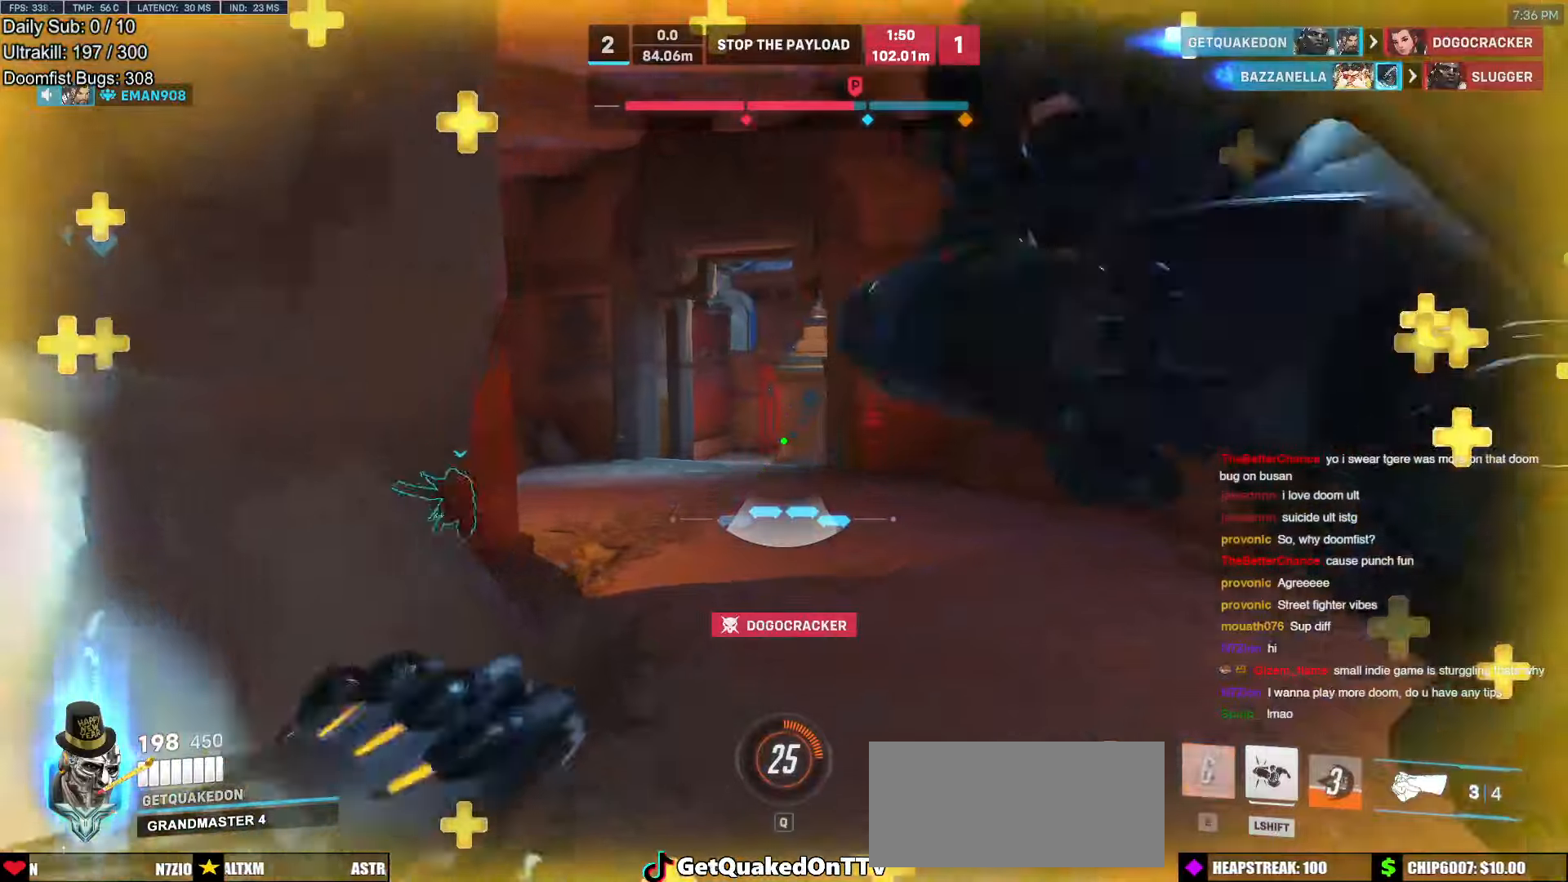
{"keys": ["w"], "mouse": [], "events": [[17, "e", "up"]]}
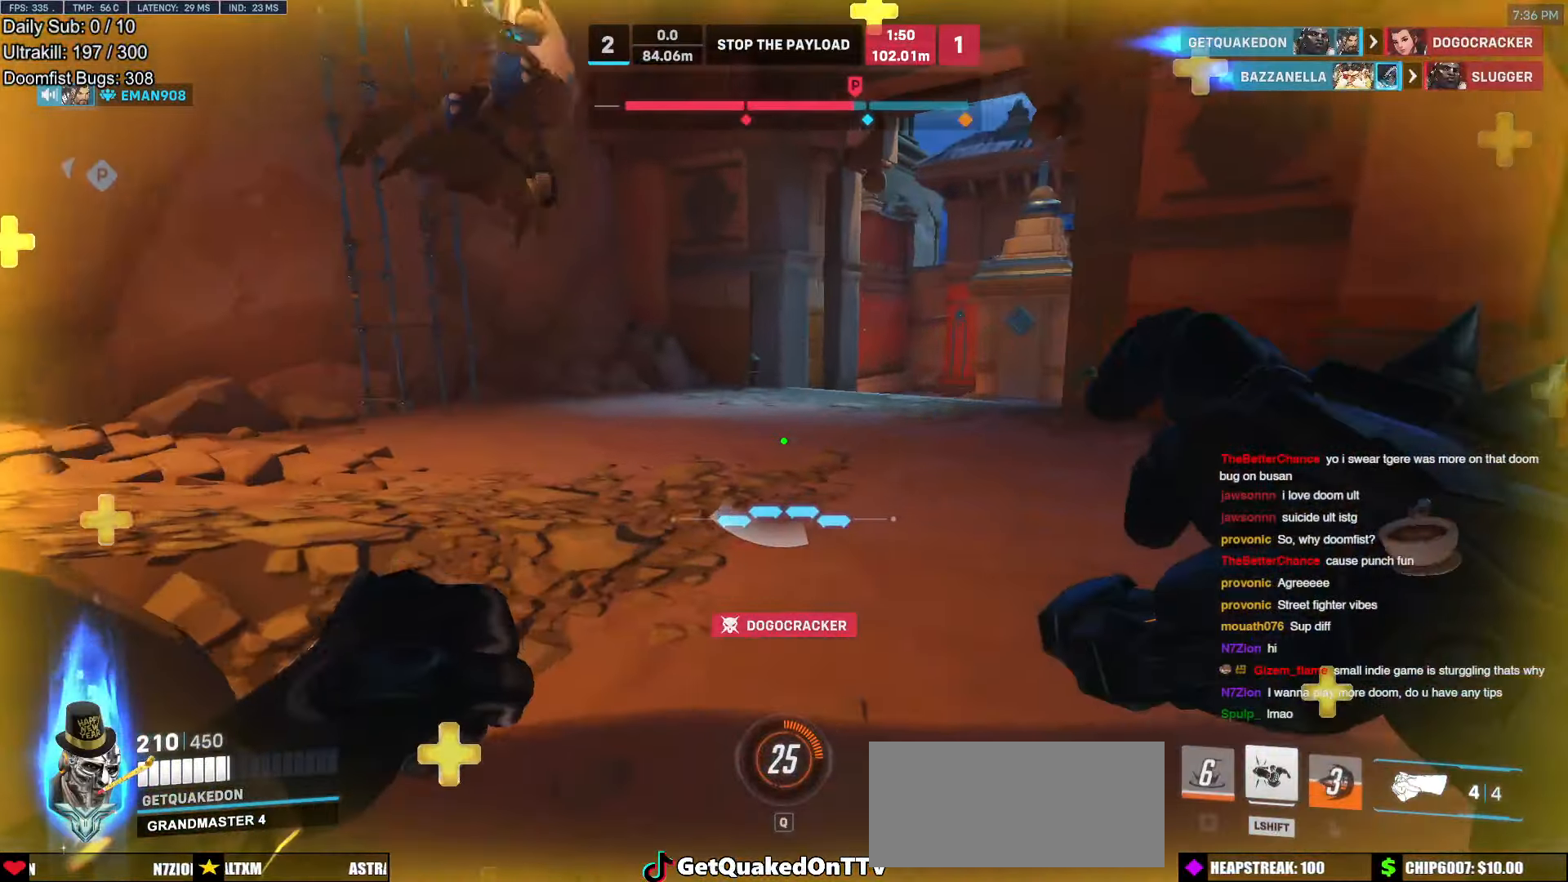
{"keys": ["r", "w"], "mouse": [], "events": [[33, "space", "down"], [151, "space", "up"], [251, "space", "down"], [335, "space", "up"], [436, "r", "down"]]}
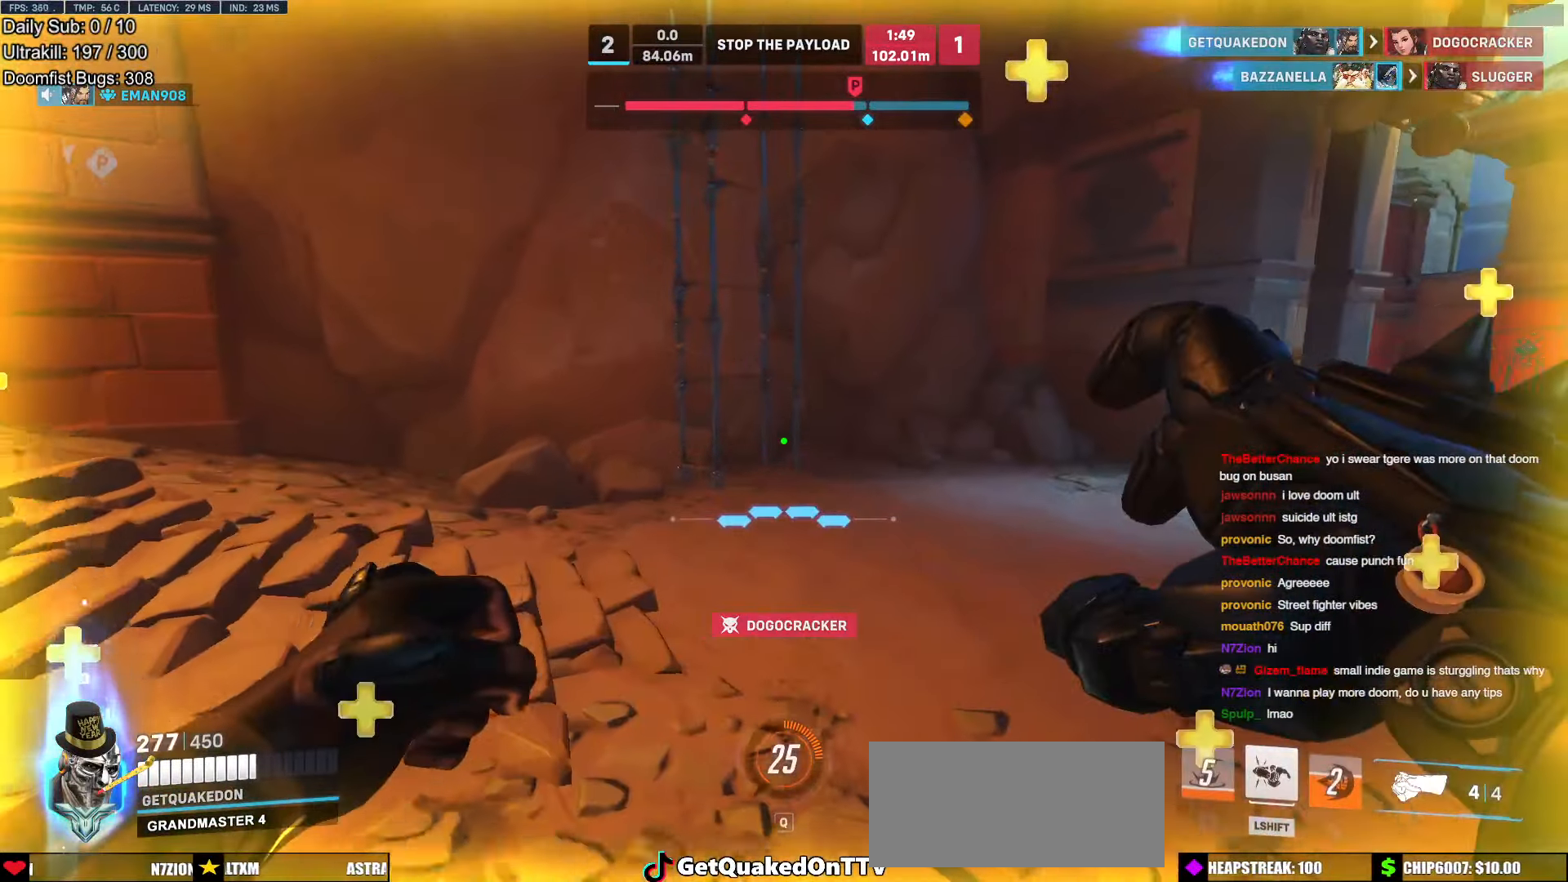
{"keys": ["w"], "mouse": [], "events": [[34, "r", "up"]]}
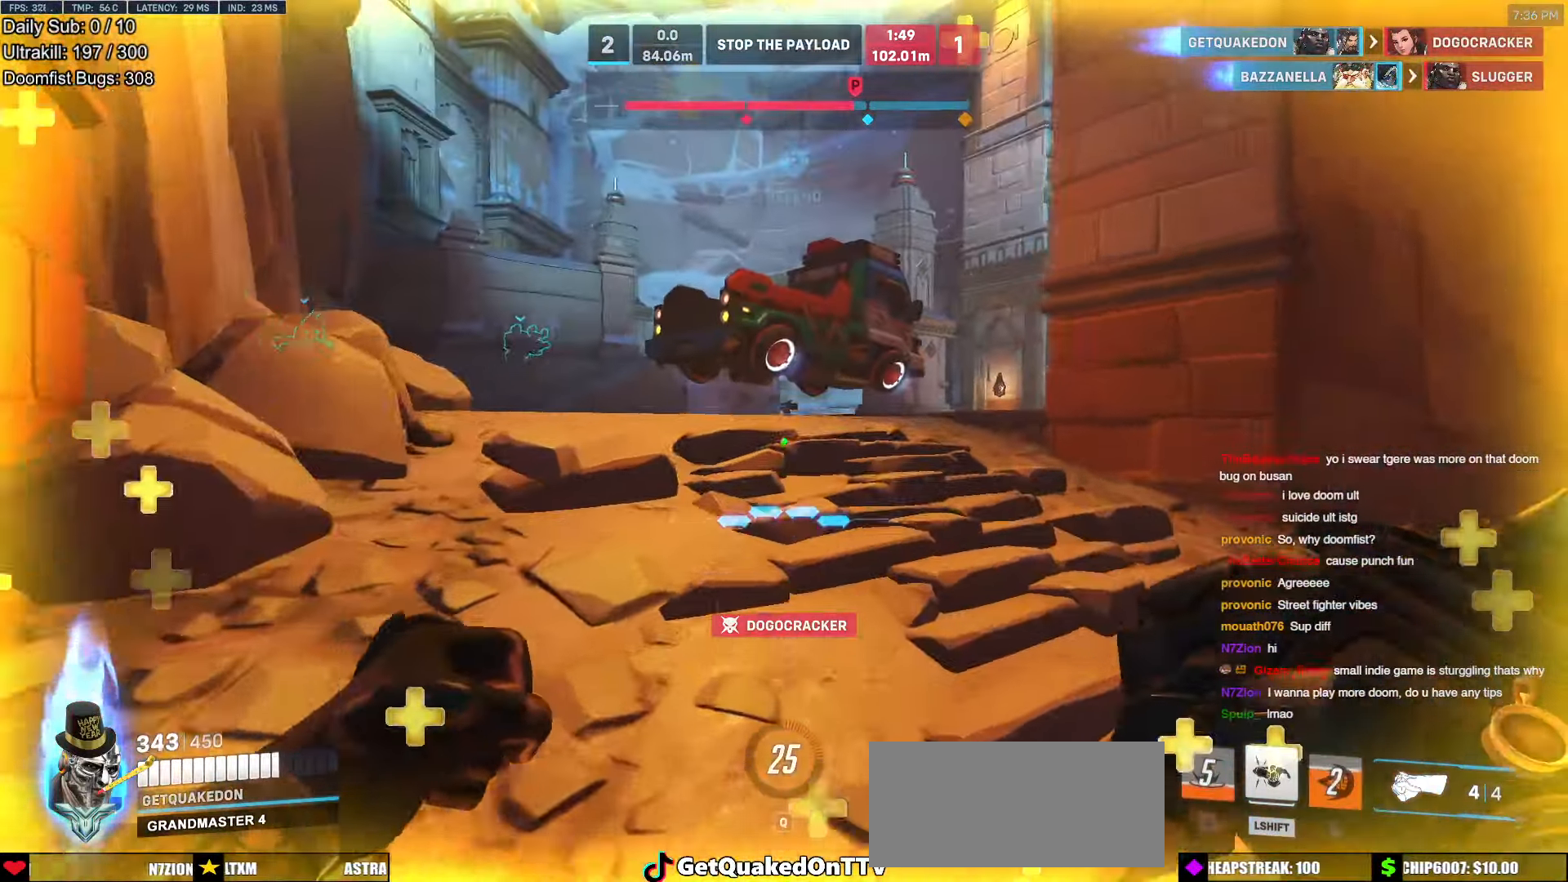
{"keys": ["w"], "mouse": [], "events": []}
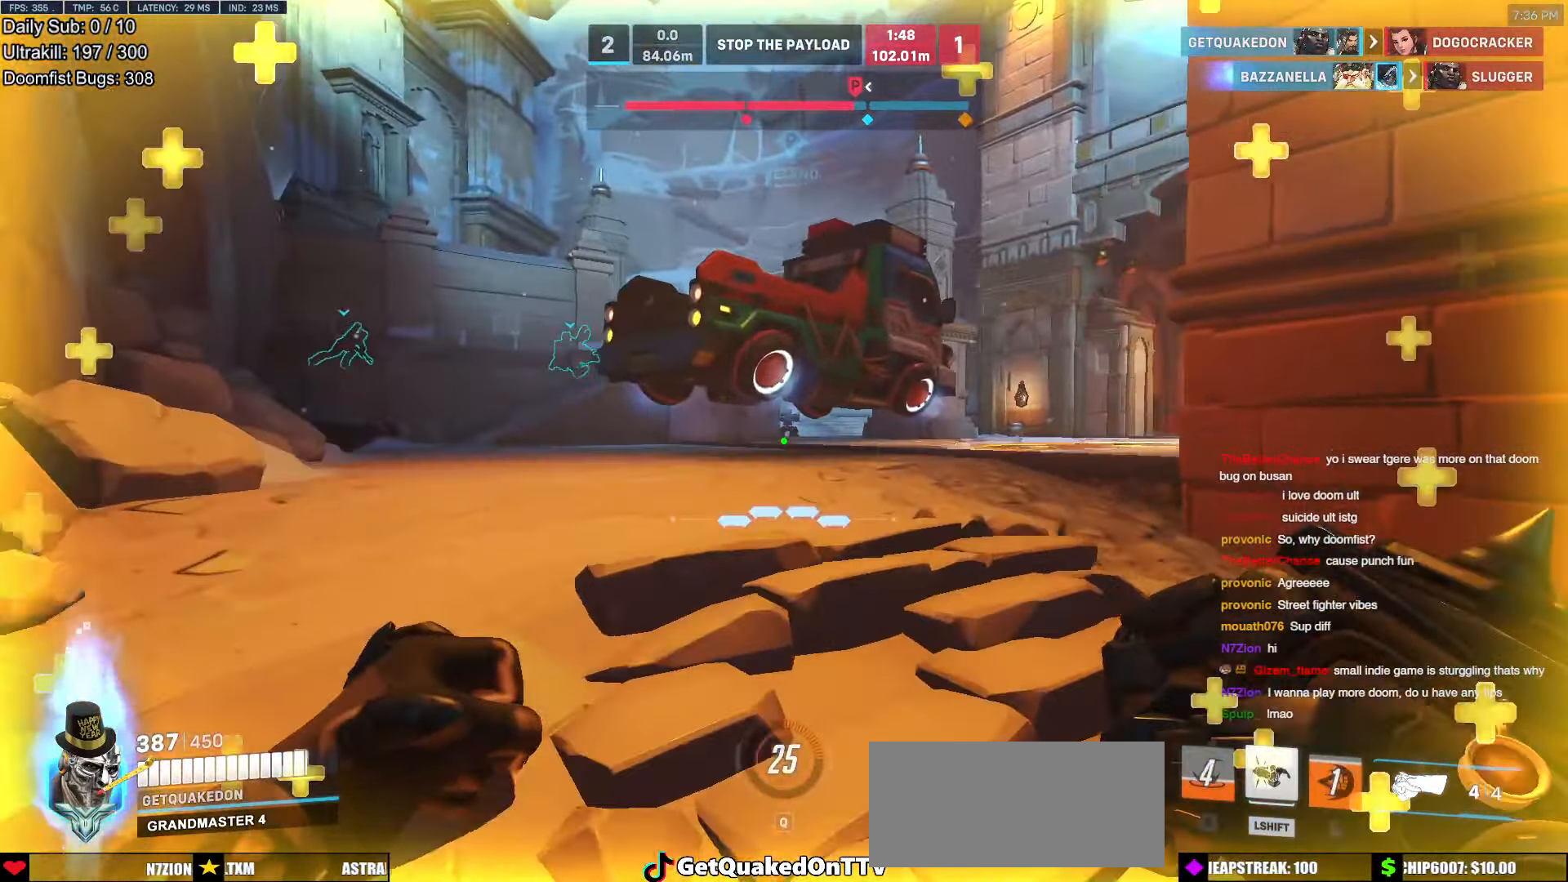
{"keys": [], "mouse": [], "events": [[504, "w", "up"]]}
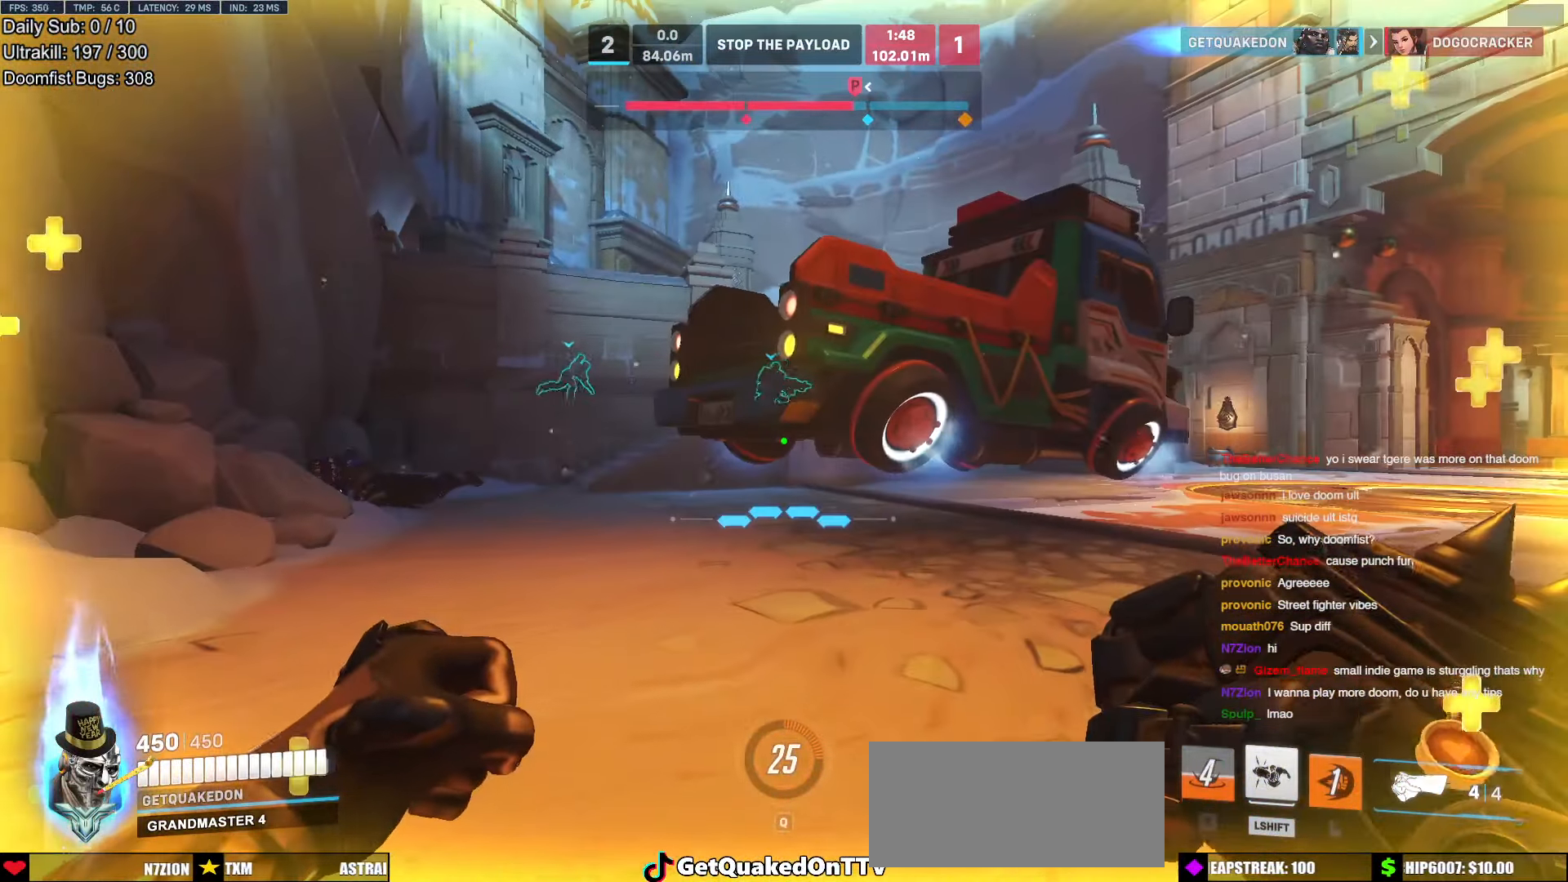
{"keys": [], "mouse": [], "events": []}
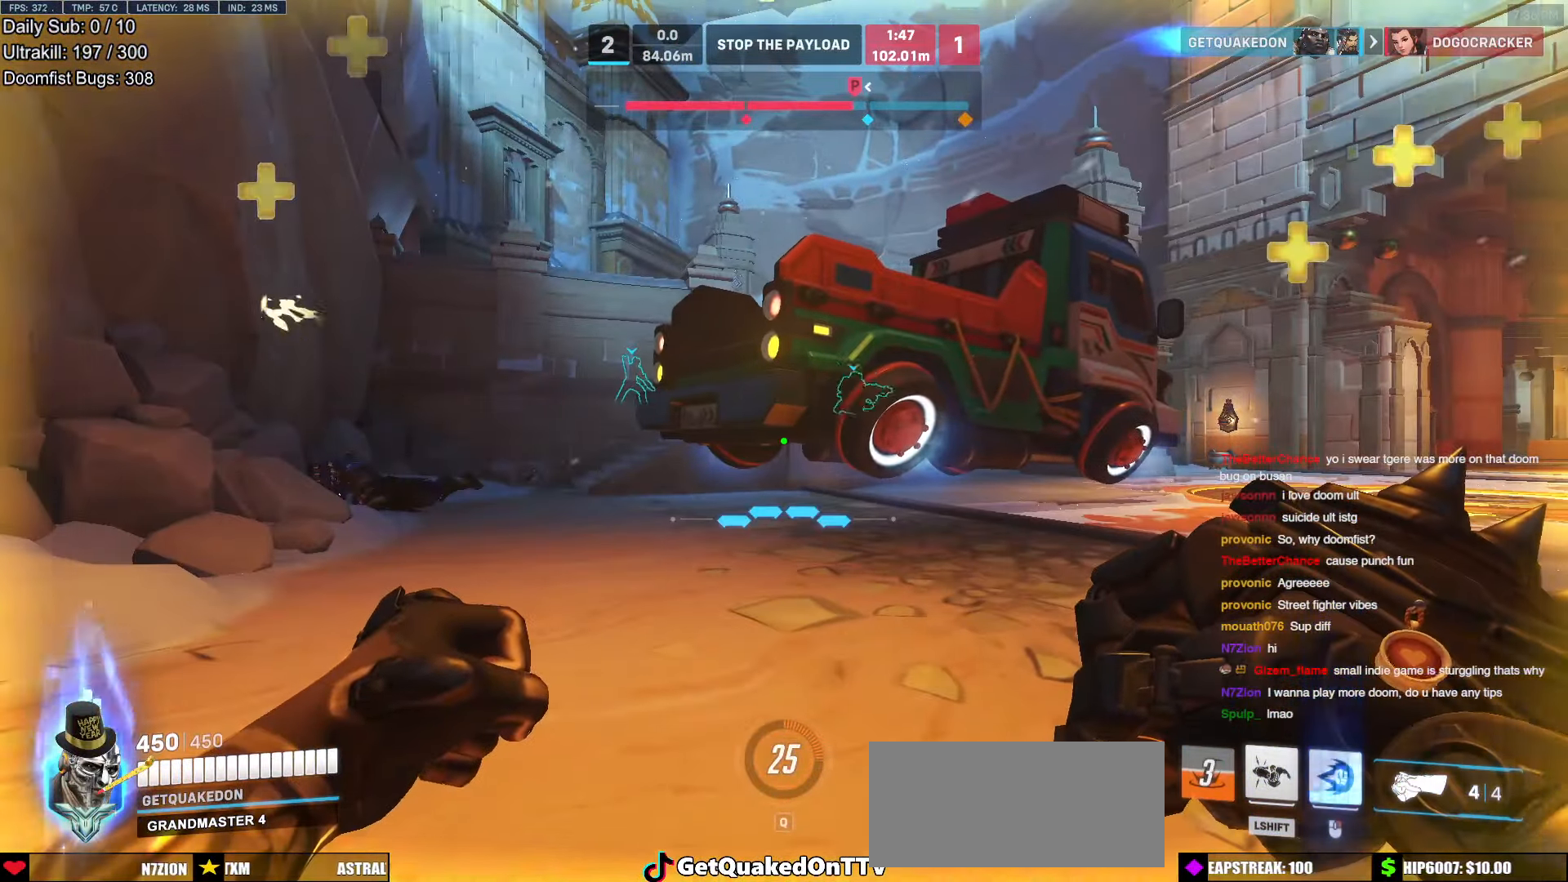
{"keys": ["w"], "mouse": [], "events": [[235, "w", "down"]]}
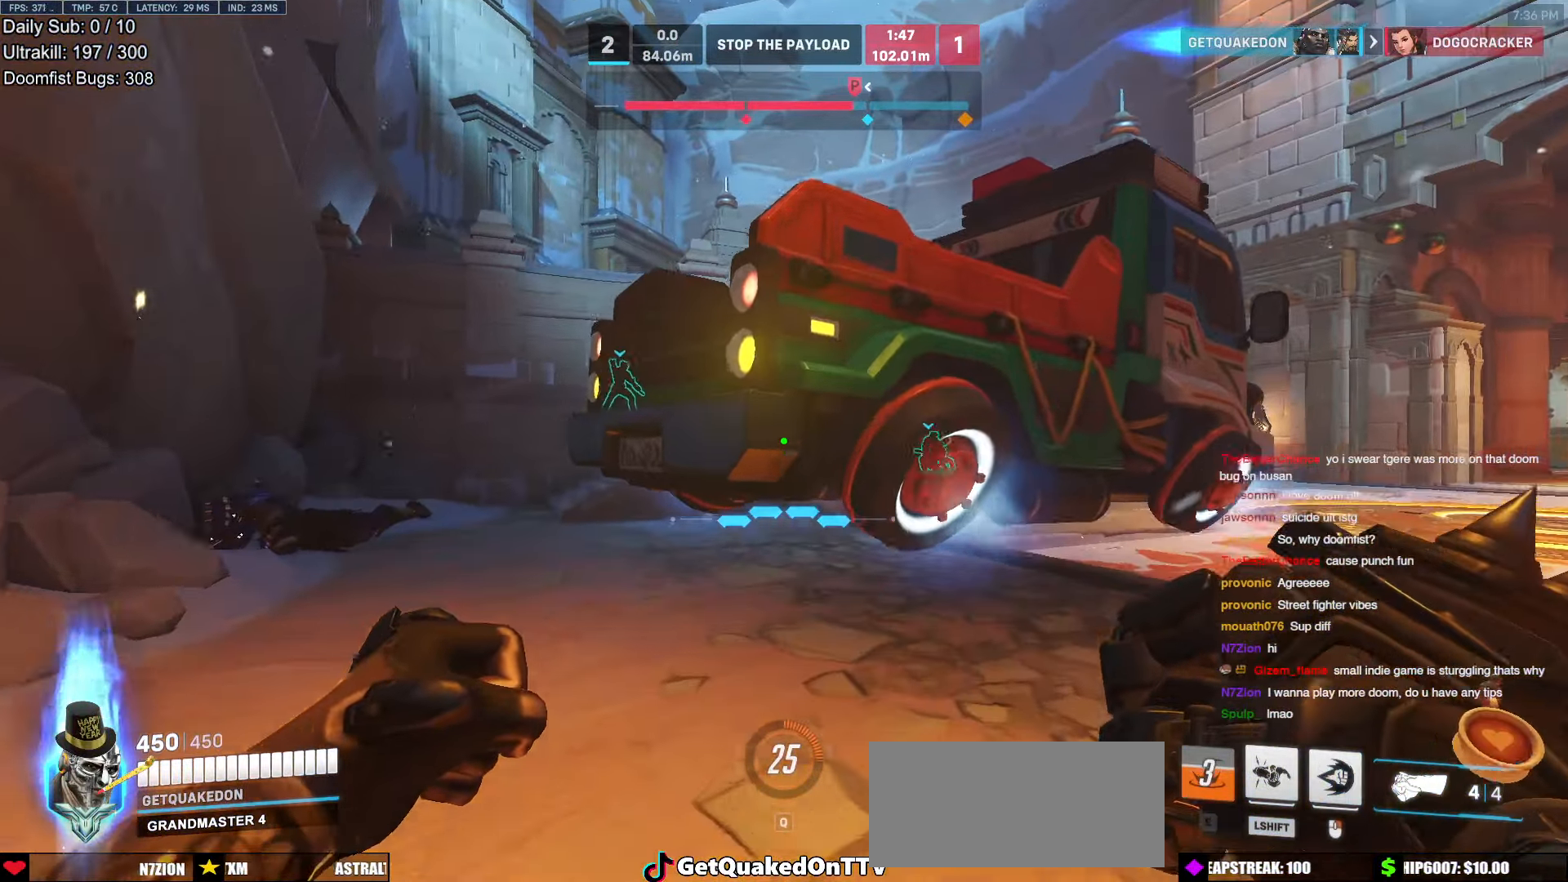
{"keys": ["w"], "mouse": [], "events": []}
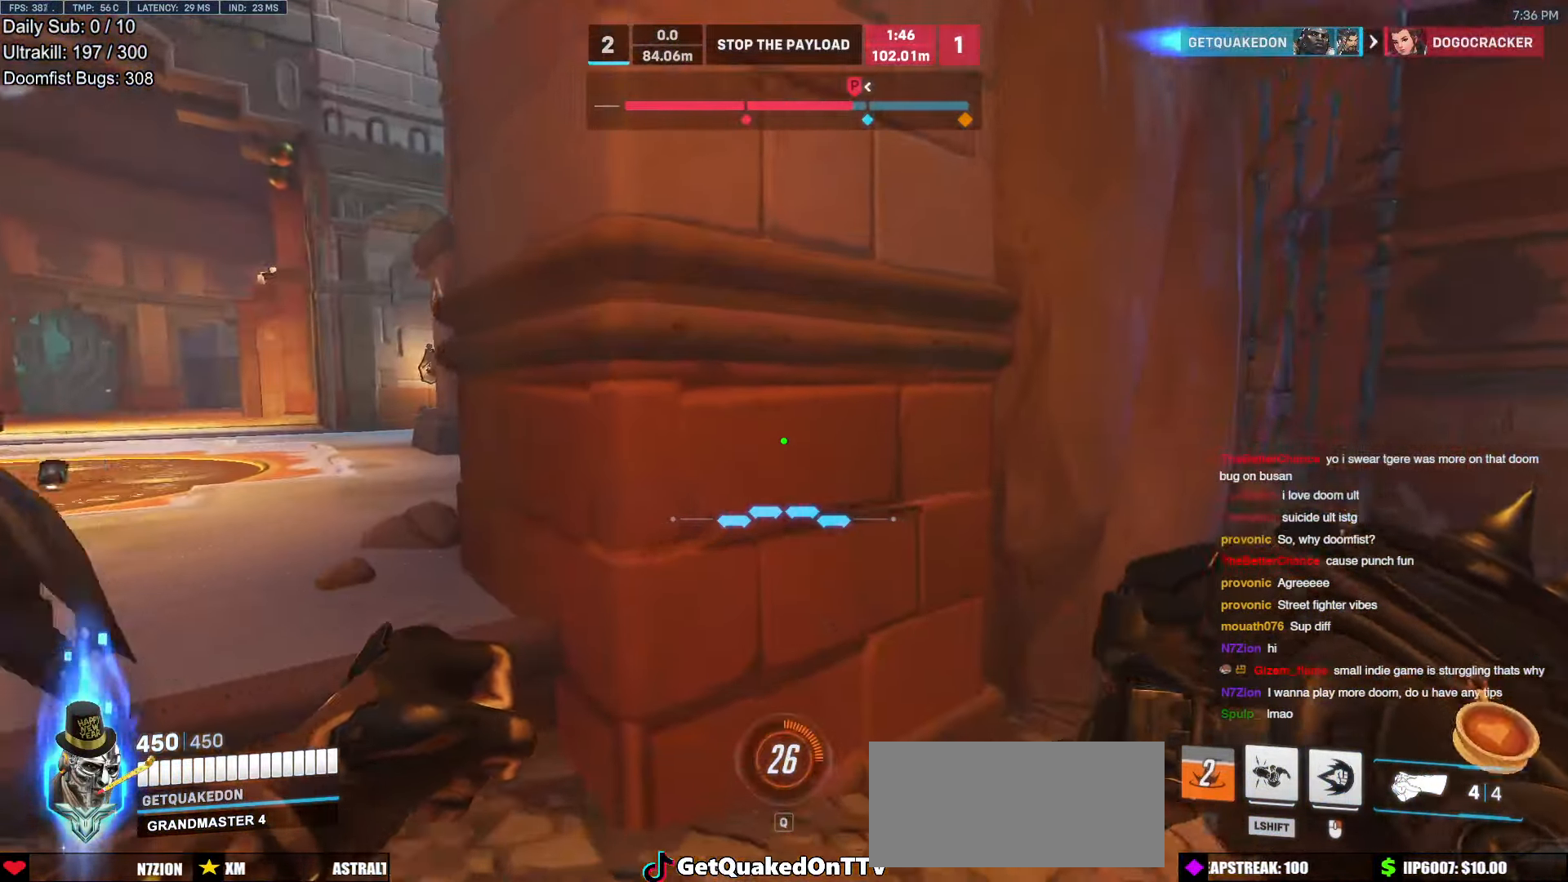
{"keys": ["w"], "mouse": [], "events": [[50, "a", "down"], [185, "space", "down"], [235, "w", "up"], [285, "a", "up"], [285, "space", "up"], [420, "w", "down"]]}
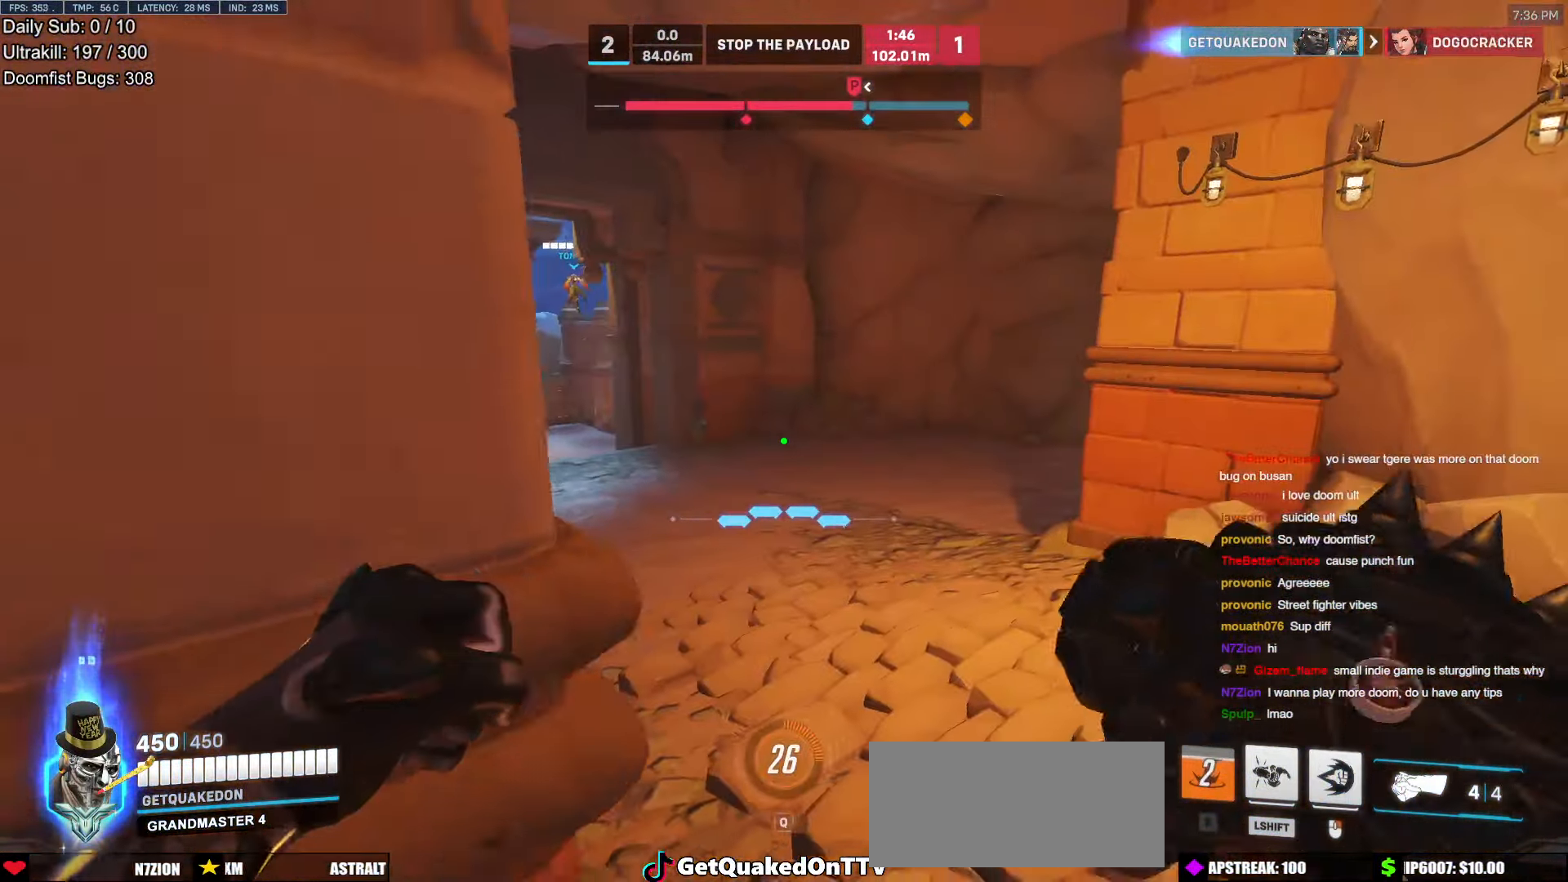
{"keys": ["w"], "mouse": [], "events": [[16, "d", "down"], [67, "w", "up"], [201, "d", "up"], [251, "w", "down"], [335, "d", "down"], [486, "d", "up"]]}
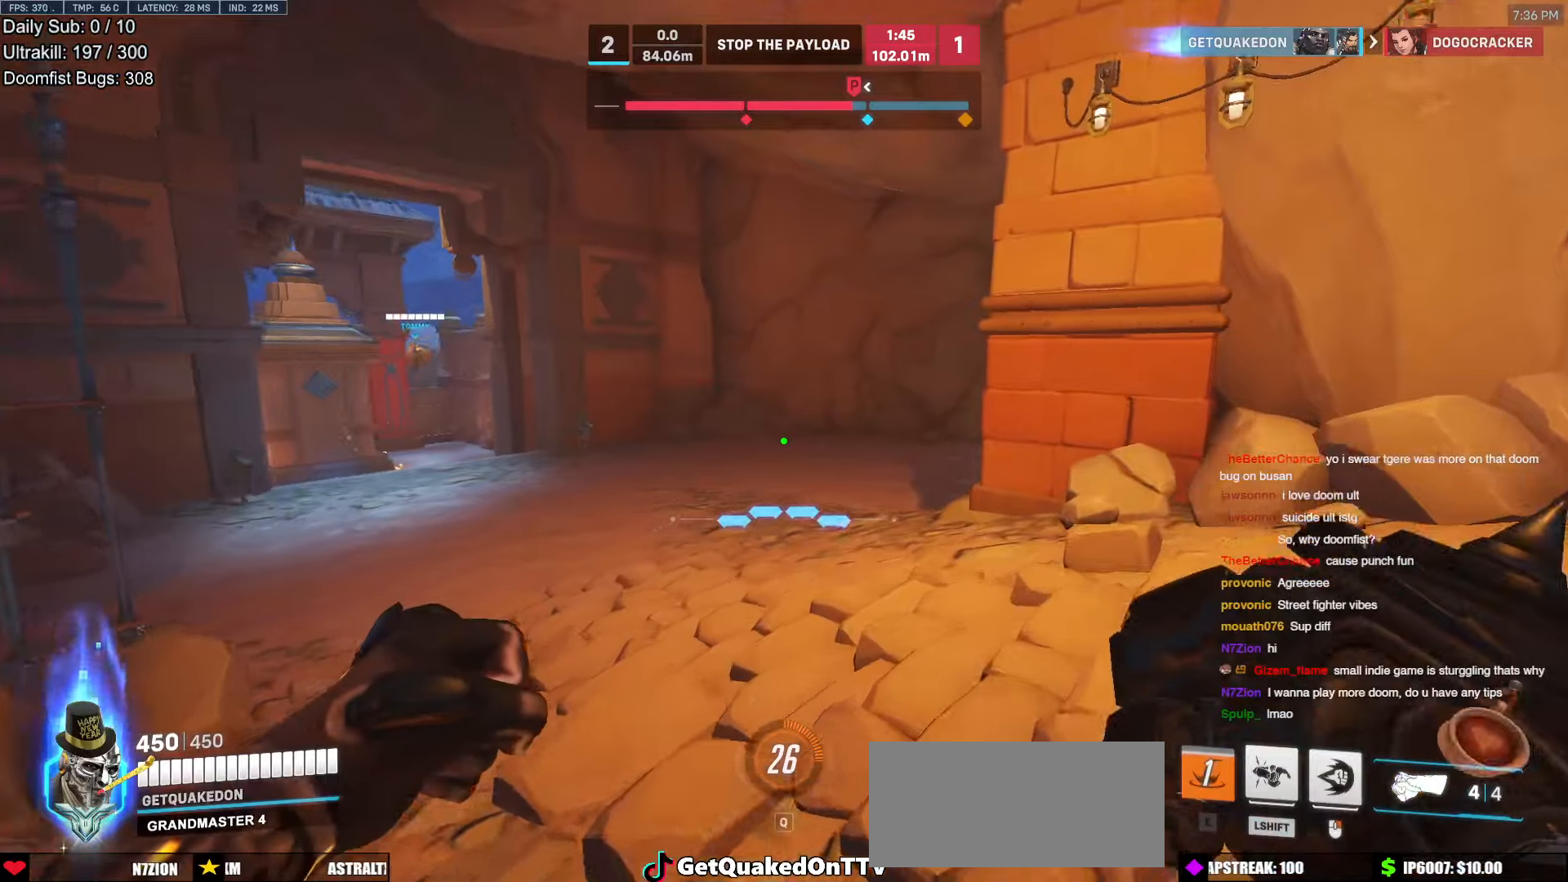
{"keys": ["w"], "mouse": [], "events": [[402, "r", "down"], [486, "r", "up"]]}
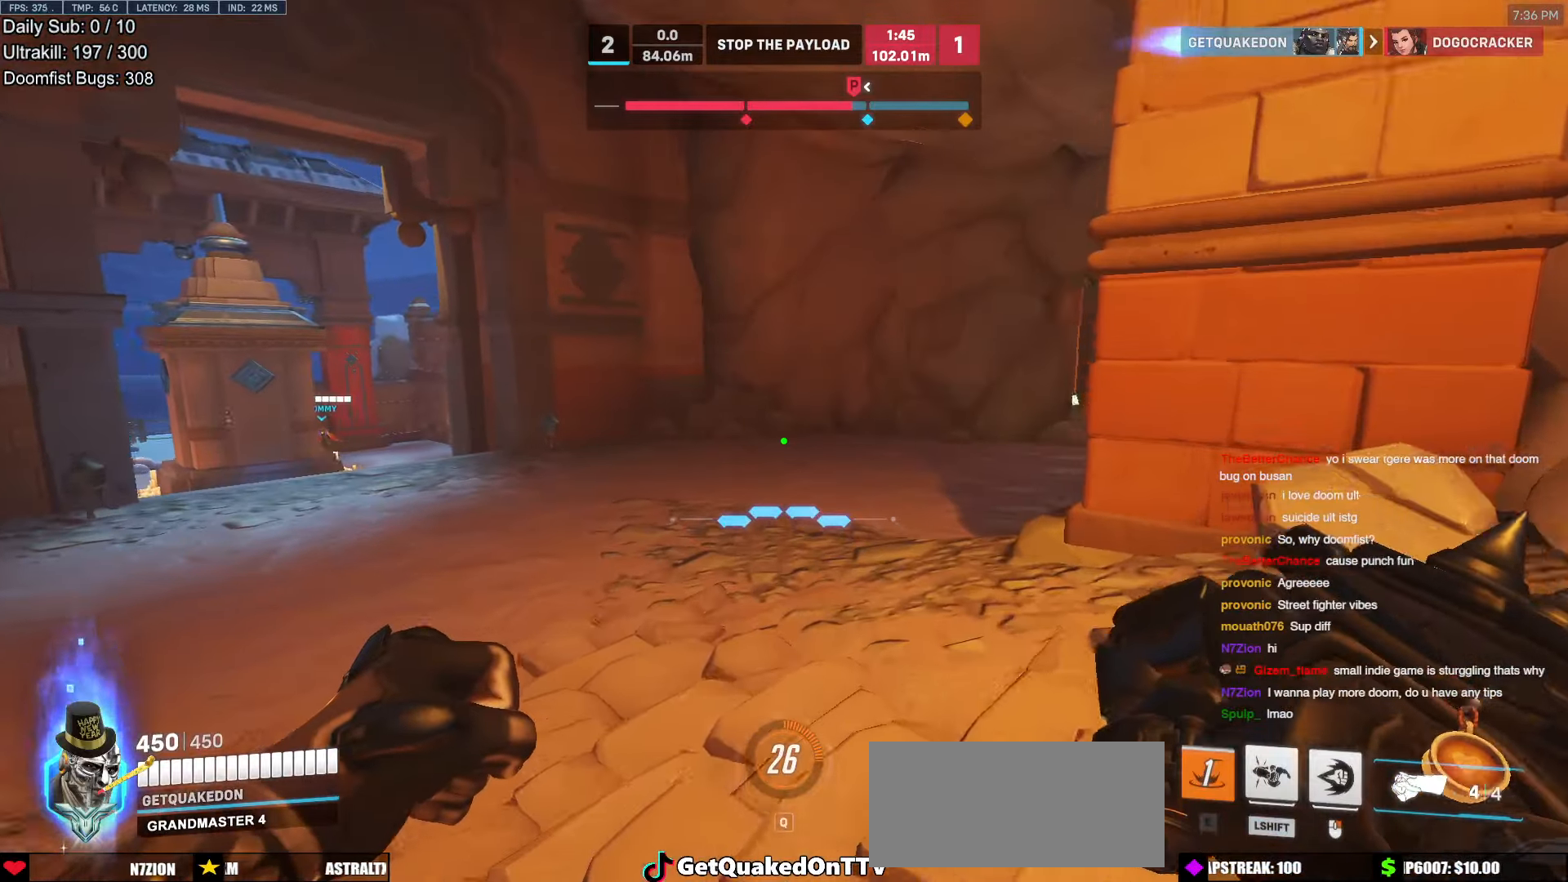
{"keys": ["w"], "mouse": [], "events": []}